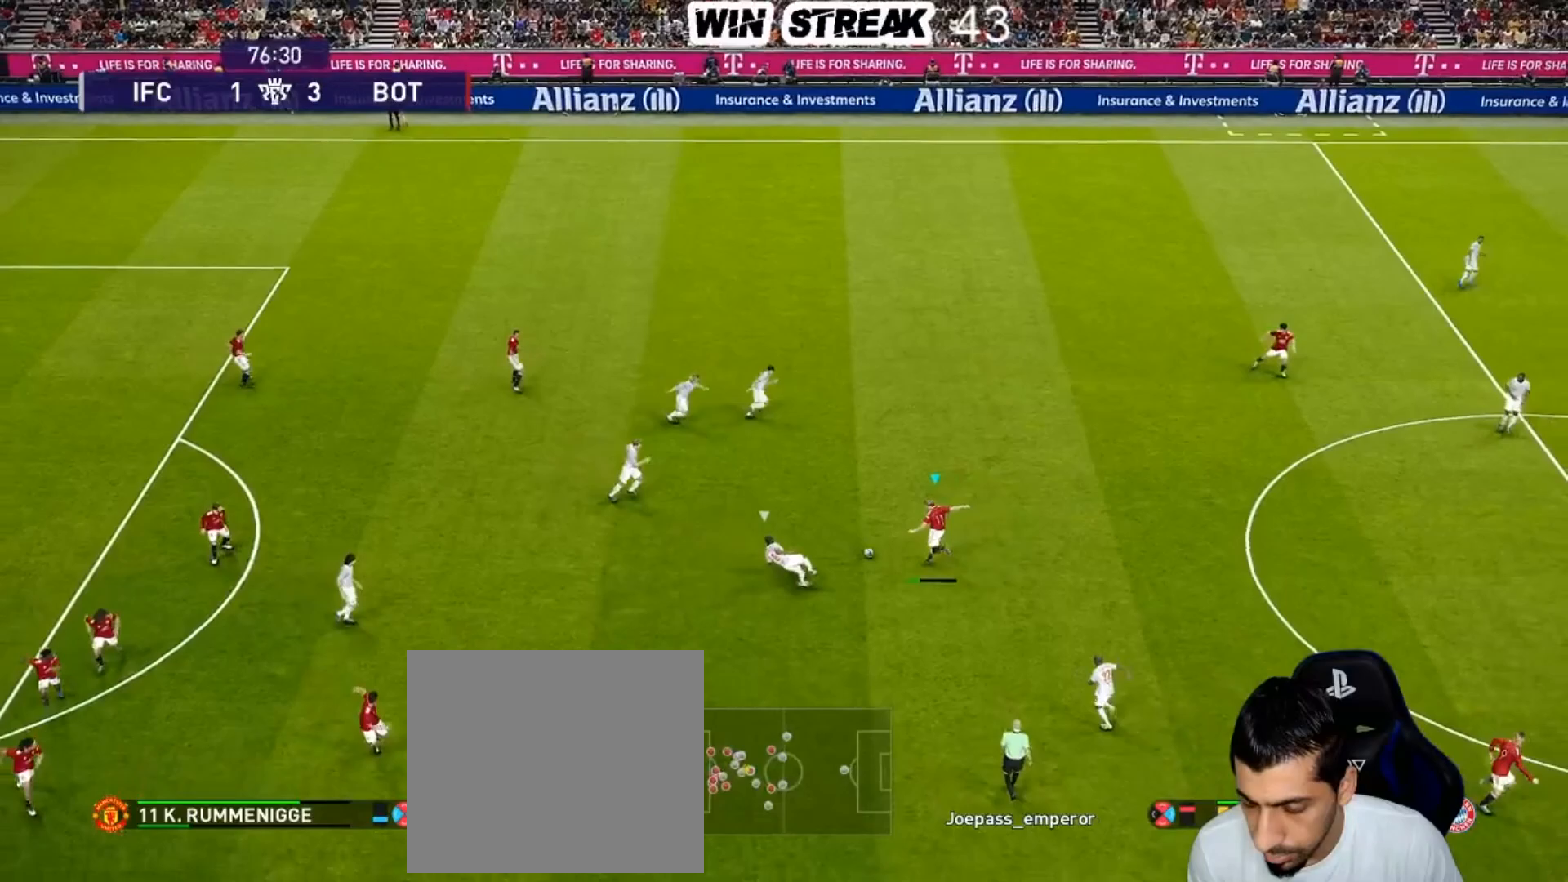
Gameplay with a controller (PlayStation layout); each line is a JSON object with the inputs held at the frame after it. "events" lists button and stick changes between this image and that frame as [ms after this image, input, new state], when the widget could be followed in between.
{"buttons": [], "left_stick": "center", "right_stick": "center", "events": []}
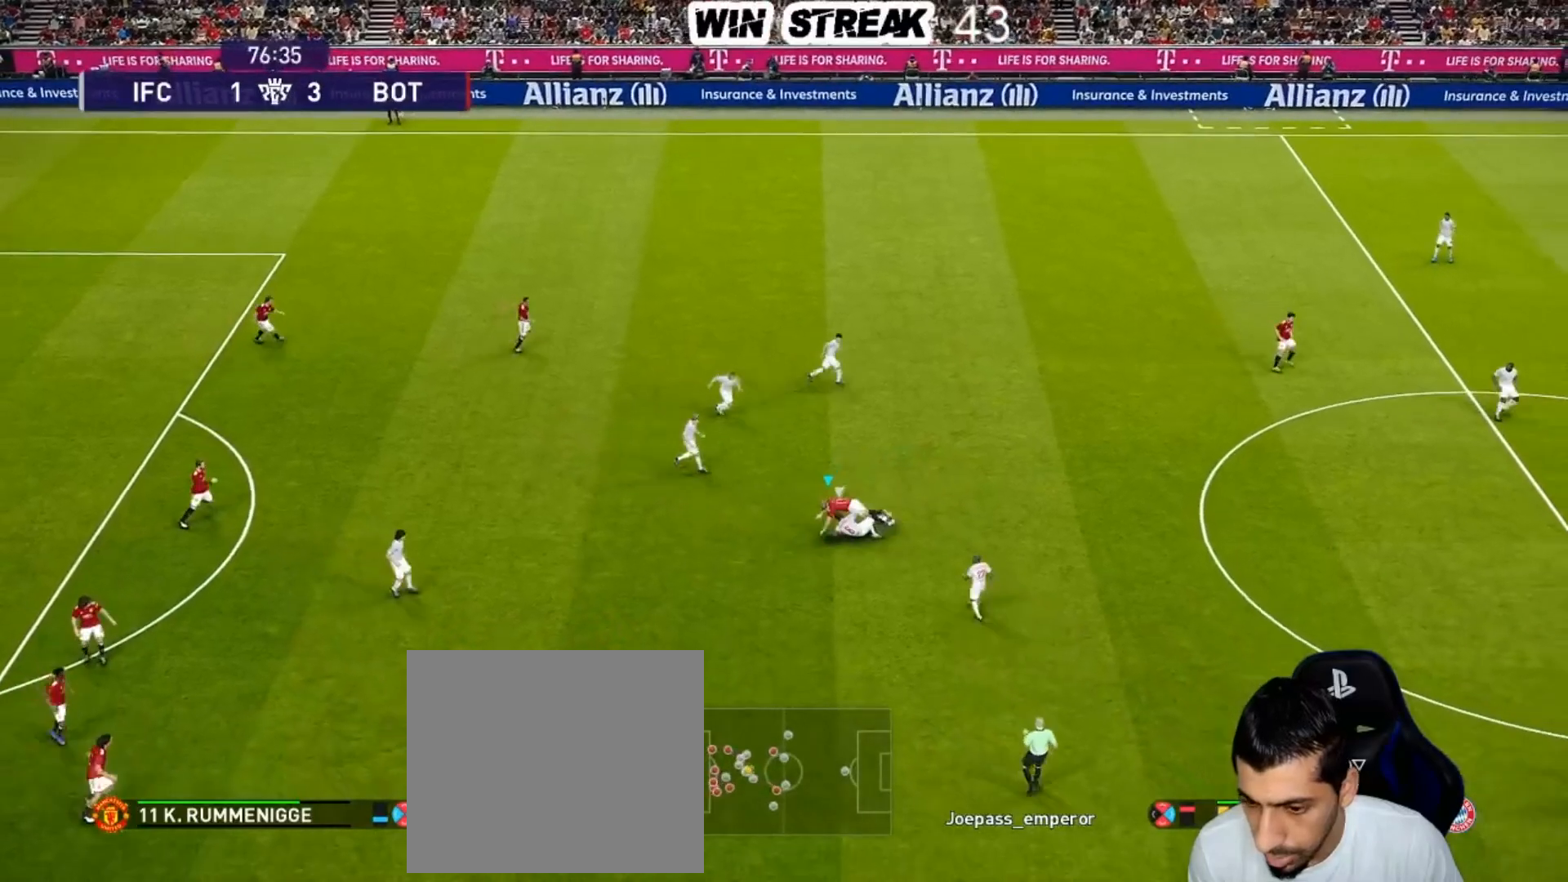
{"buttons": [], "left_stick": "up-right", "right_stick": "center", "events": [[483, "left_stick", "up-right"]]}
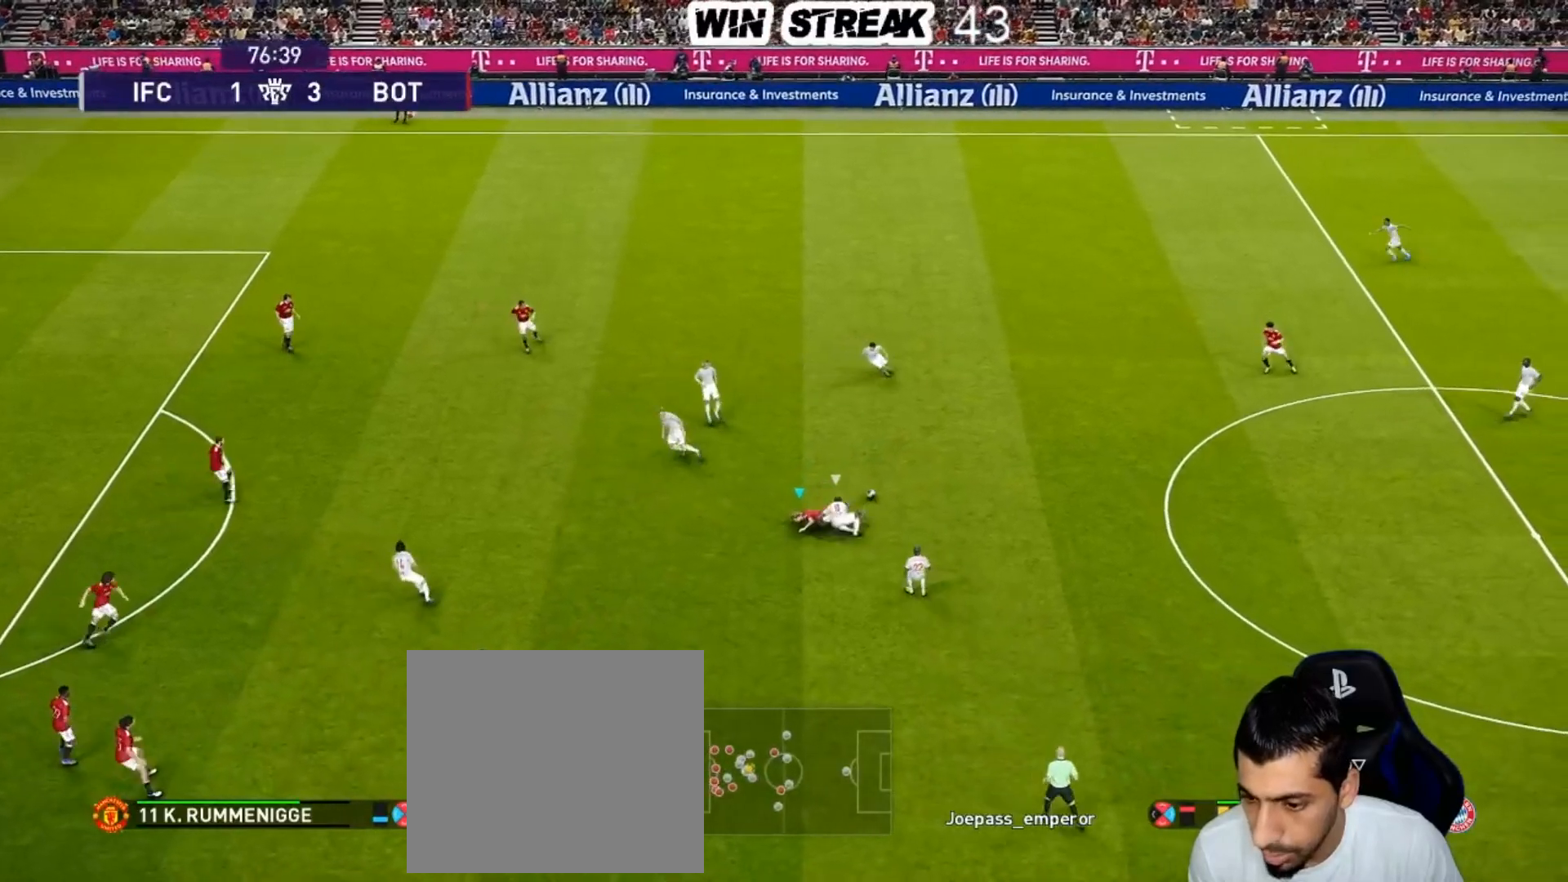
{"buttons": ["R1"], "left_stick": "up-left", "right_stick": "center", "events": [[50, "R1", "down"], [483, "left_stick", "up-left"]]}
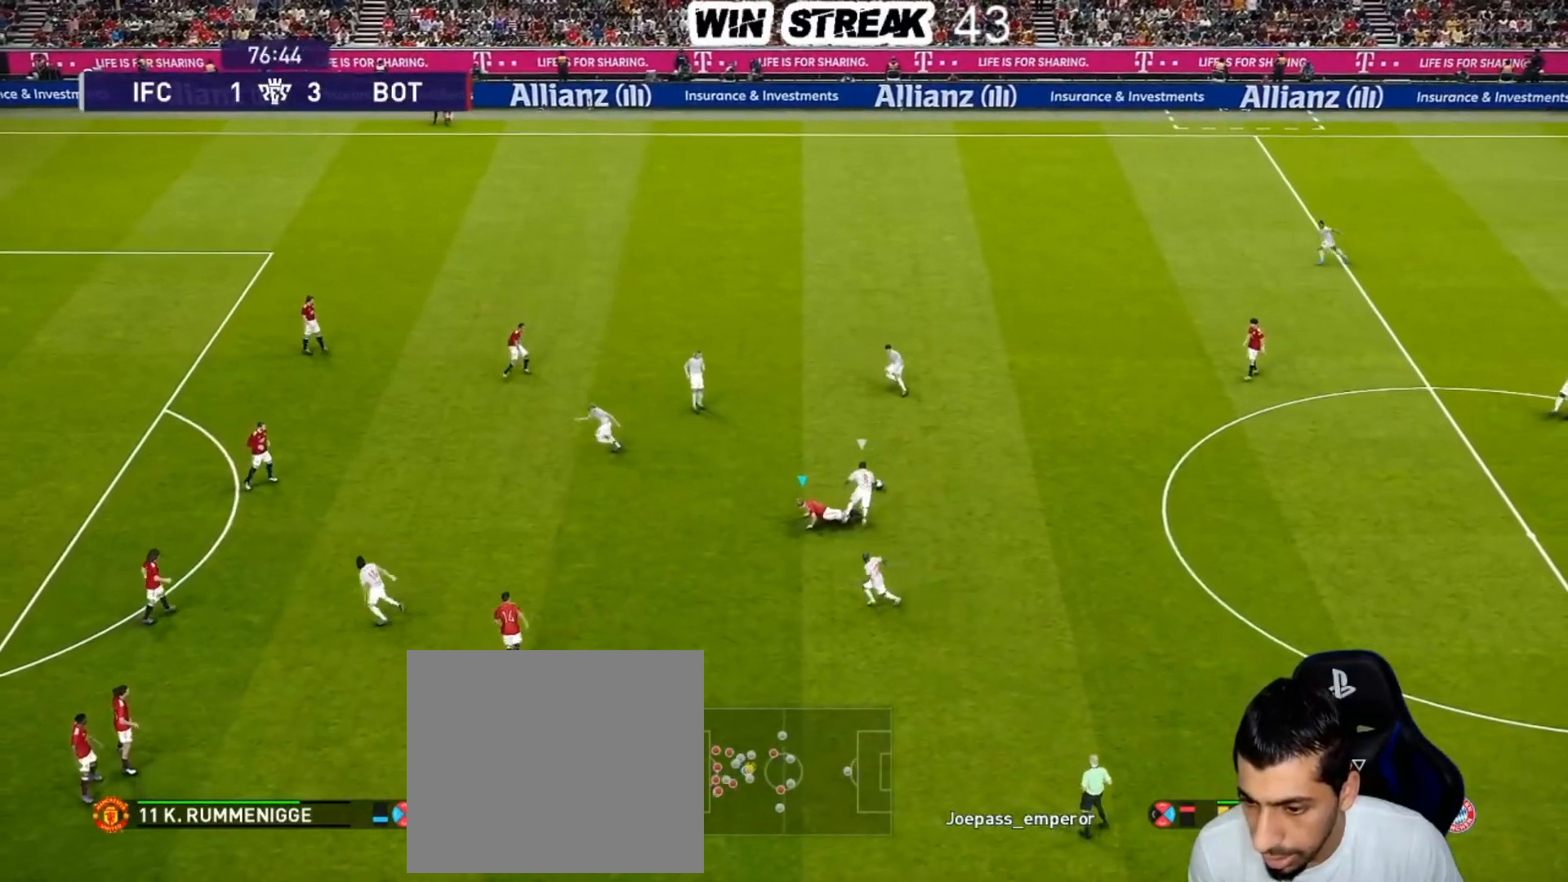
{"buttons": ["R1"], "left_stick": "up-left", "right_stick": "center", "events": []}
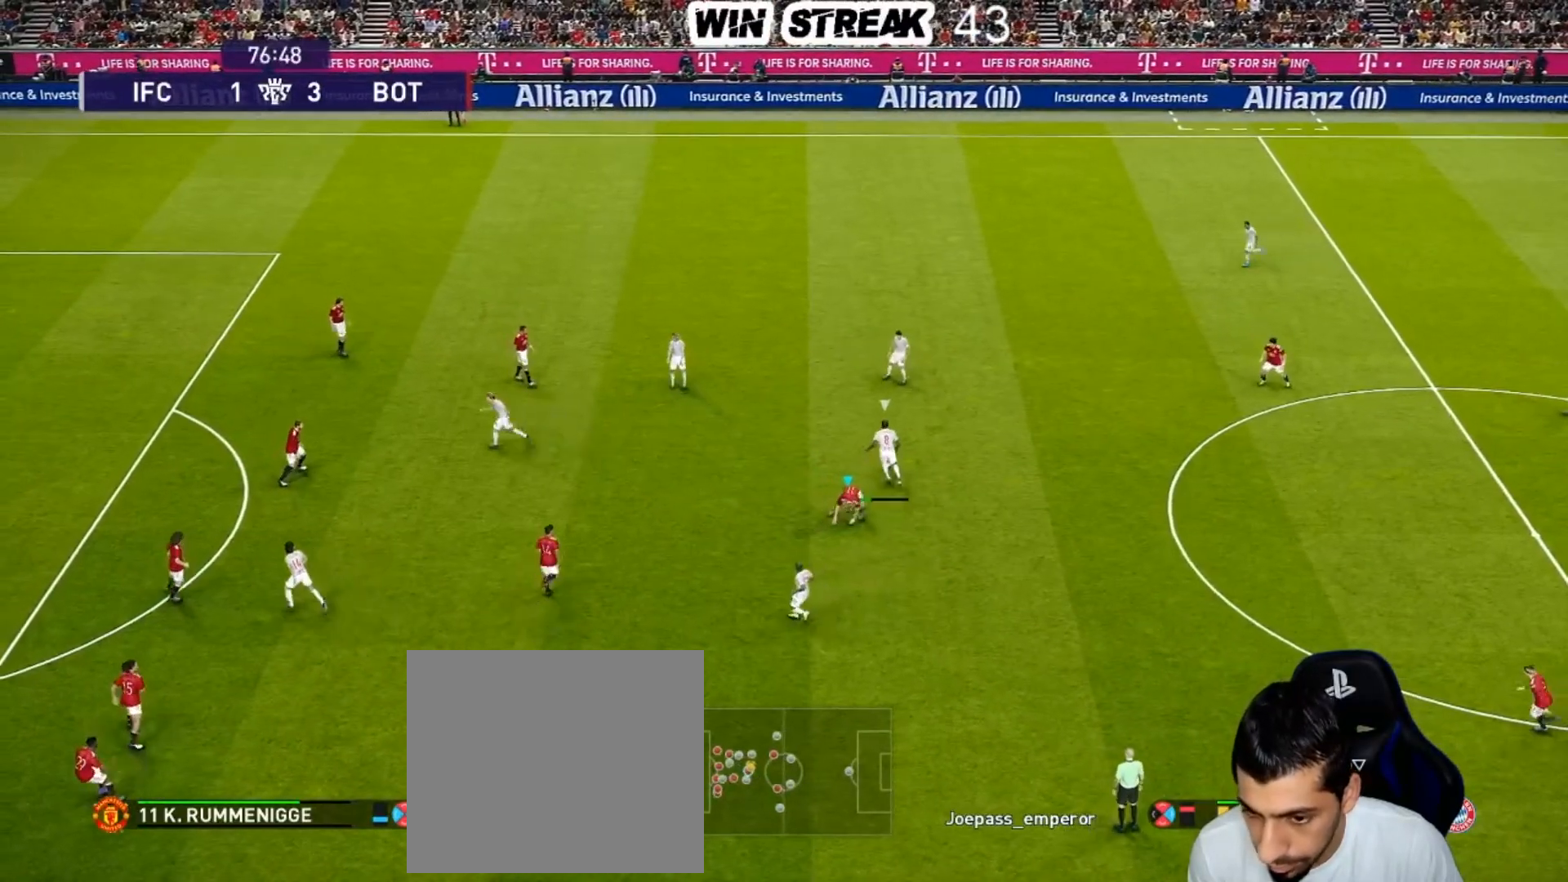
{"buttons": ["SQUARE", "R1"], "left_stick": "down-left", "right_stick": "center", "events": [[317, "SQUARE", "down"], [333, "left_stick", "down-left"], [350, "L1", "down"], [467, "L1", "up"]]}
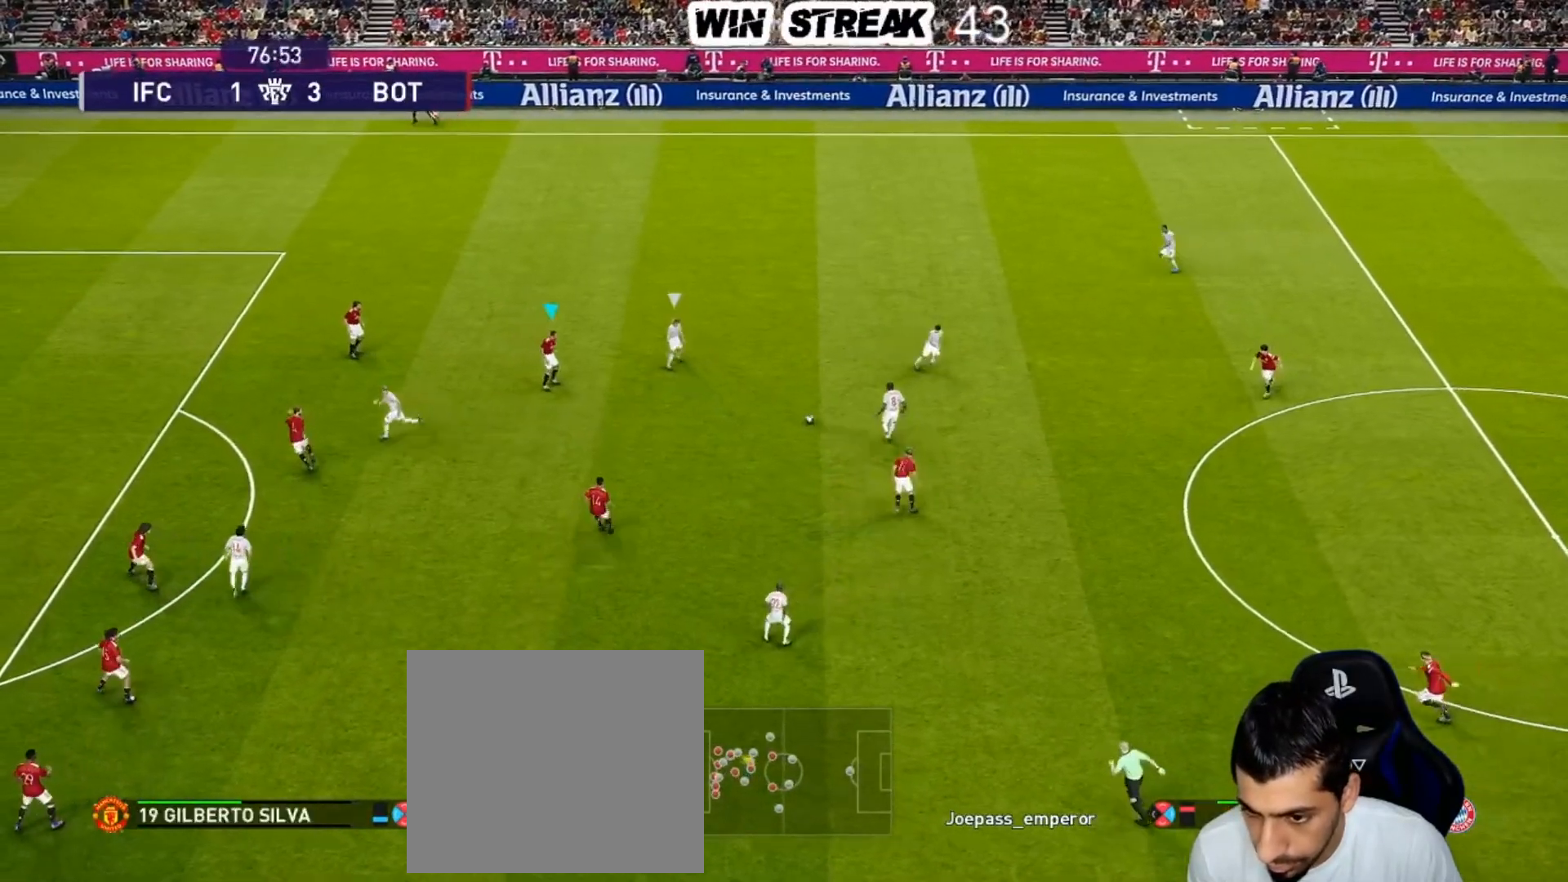
{"buttons": ["SQUARE", "R1"], "left_stick": "down-left", "right_stick": "center", "events": []}
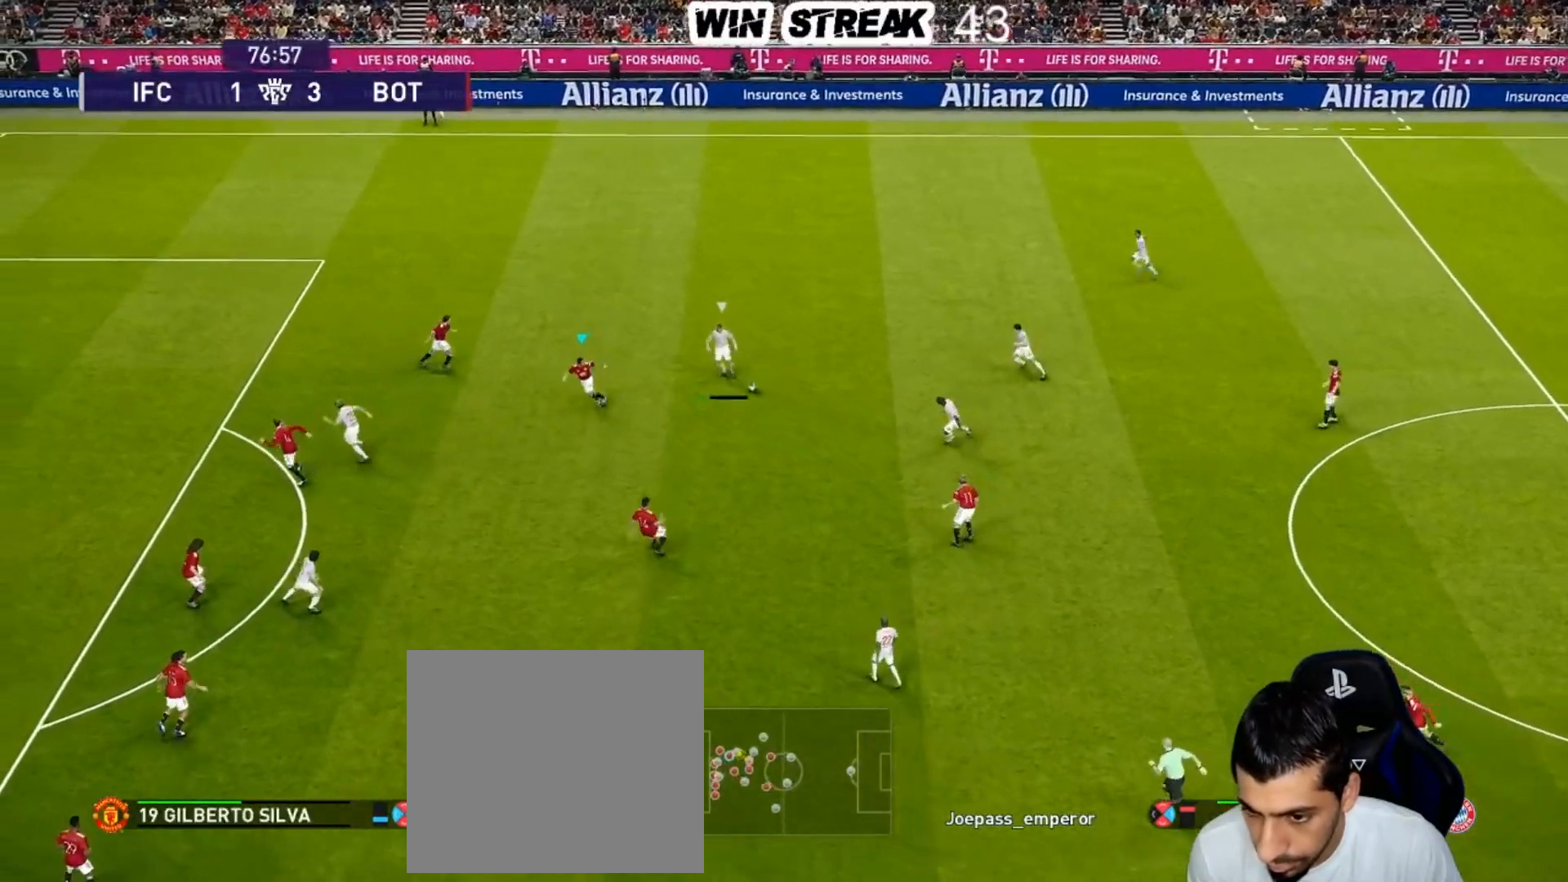
{"buttons": ["SQUARE", "R1"], "left_stick": "down-left", "right_stick": "center", "events": []}
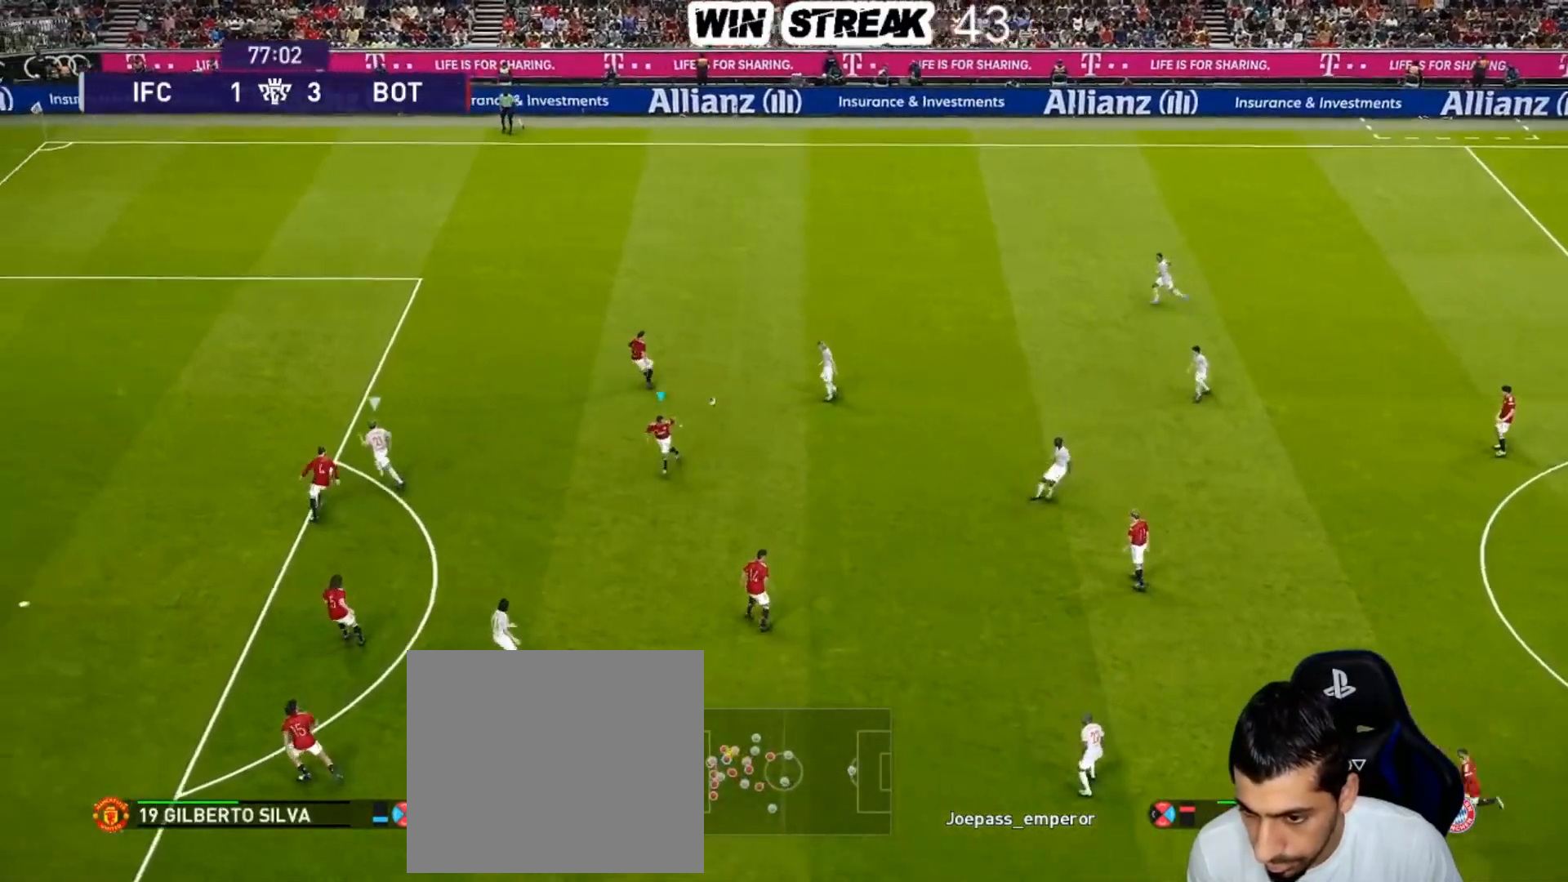
{"buttons": ["SQUARE", "R1"], "left_stick": "up-left", "right_stick": "center", "events": [[317, "left_stick", "up-left"]]}
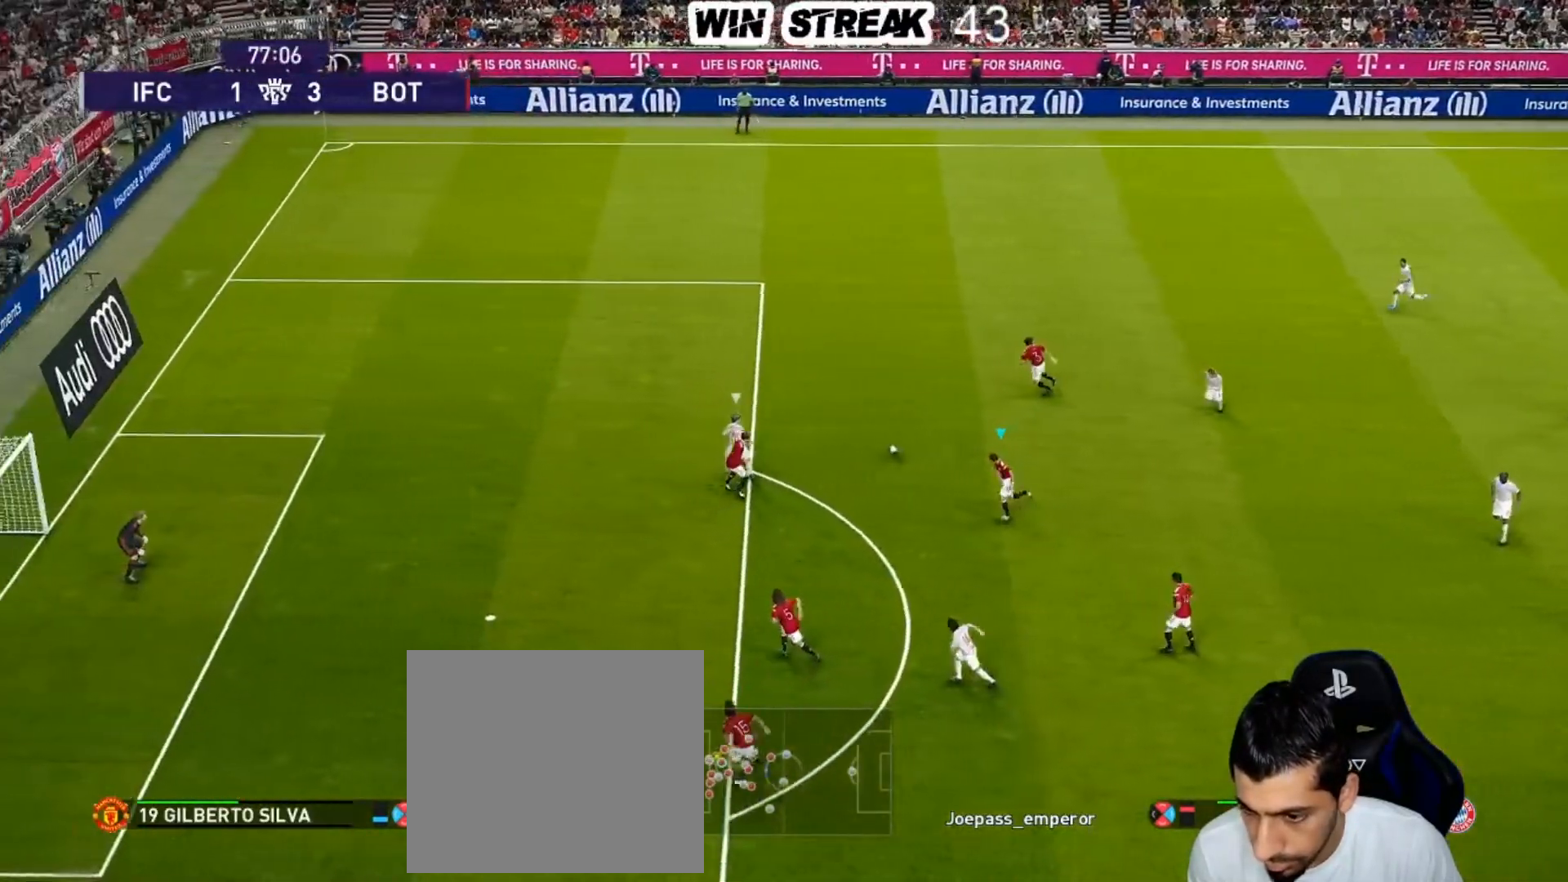
{"buttons": [], "left_stick": "up-right", "right_stick": "center", "events": [[67, "CROSS", "down"], [67, "L1", "down"], [67, "left_stick", "up-right"], [233, "L1", "up"], [383, "SQUARE", "up"], [433, "CROSS", "up"], [500, "R1", "up"]]}
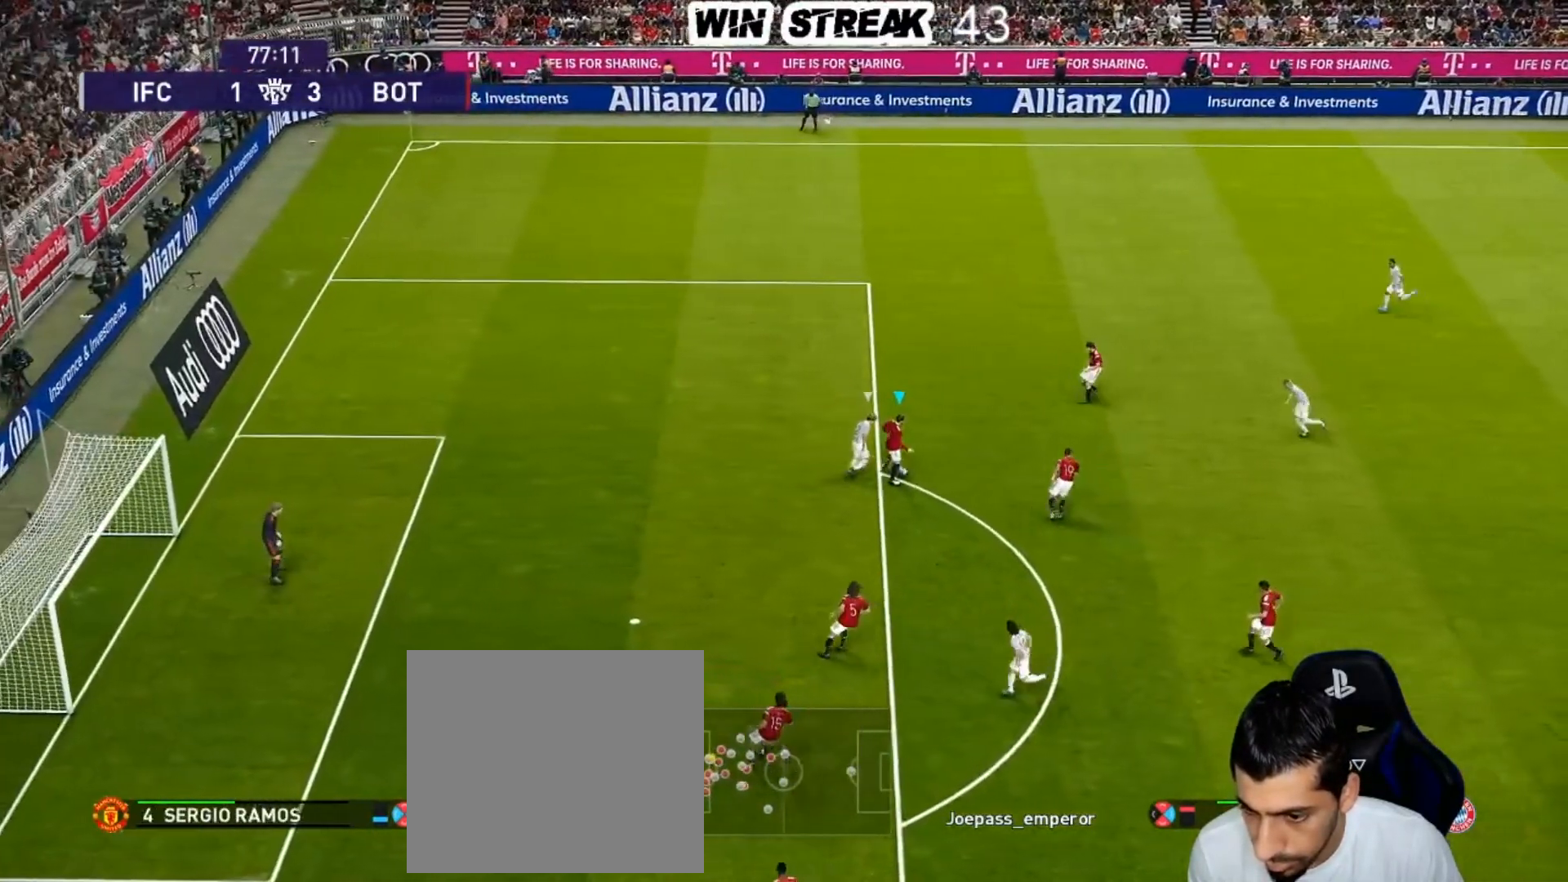
{"buttons": [], "left_stick": "down-right", "right_stick": "center", "events": [[183, "left_stick", "right"], [317, "R2", "down"], [383, "left_stick", "down-right"], [417, "R2", "up"]]}
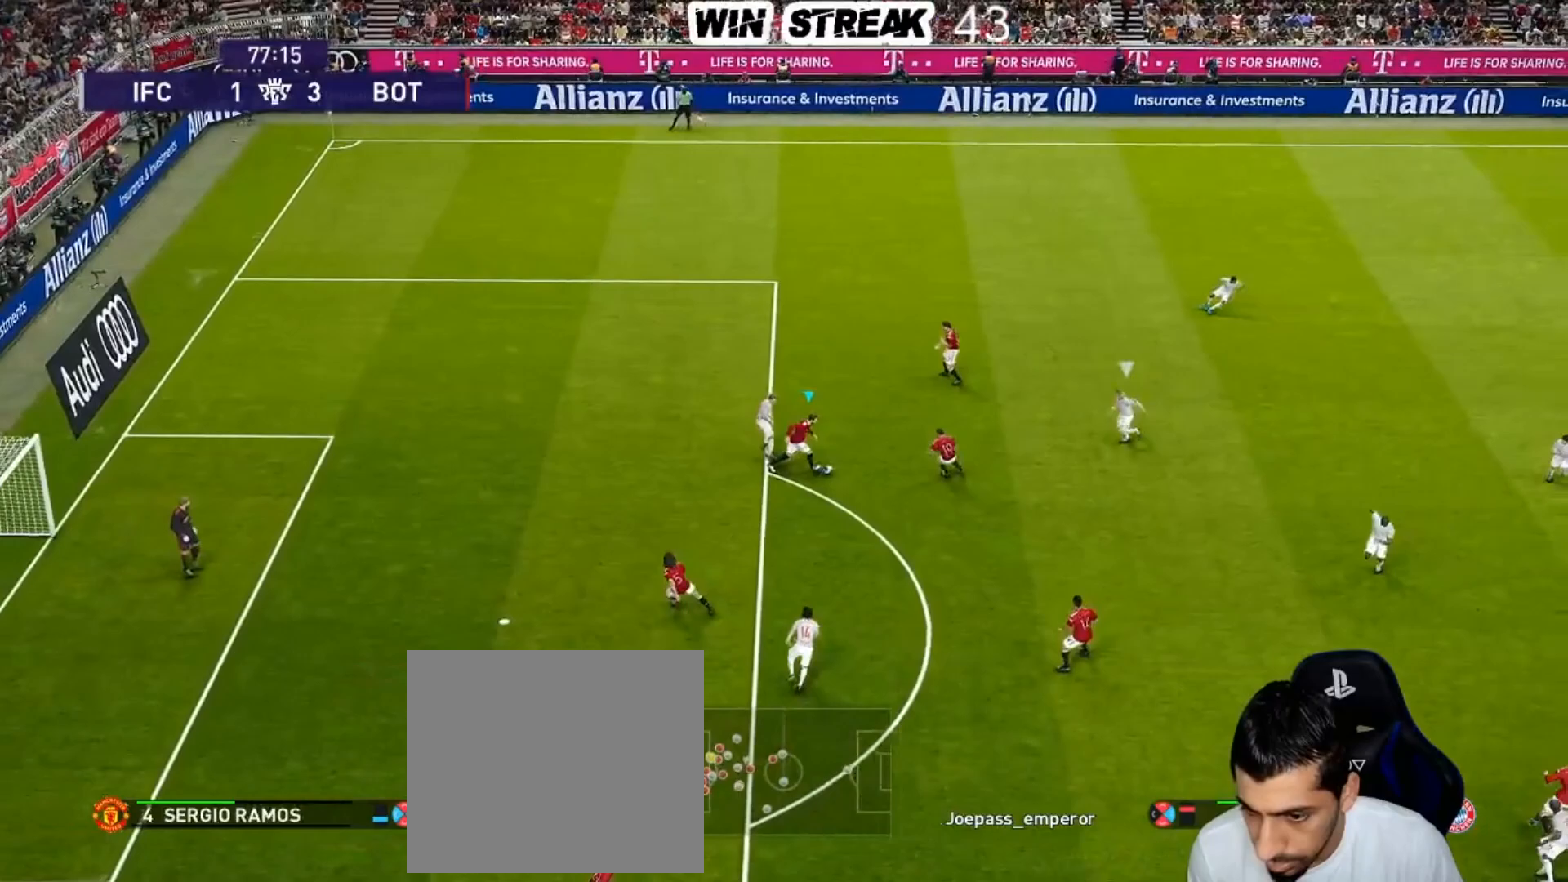
{"buttons": [], "left_stick": "down-left", "right_stick": "center", "events": [[267, "left_stick", "down-left"], [367, "CROSS", "down"], [450, "CROSS", "up"]]}
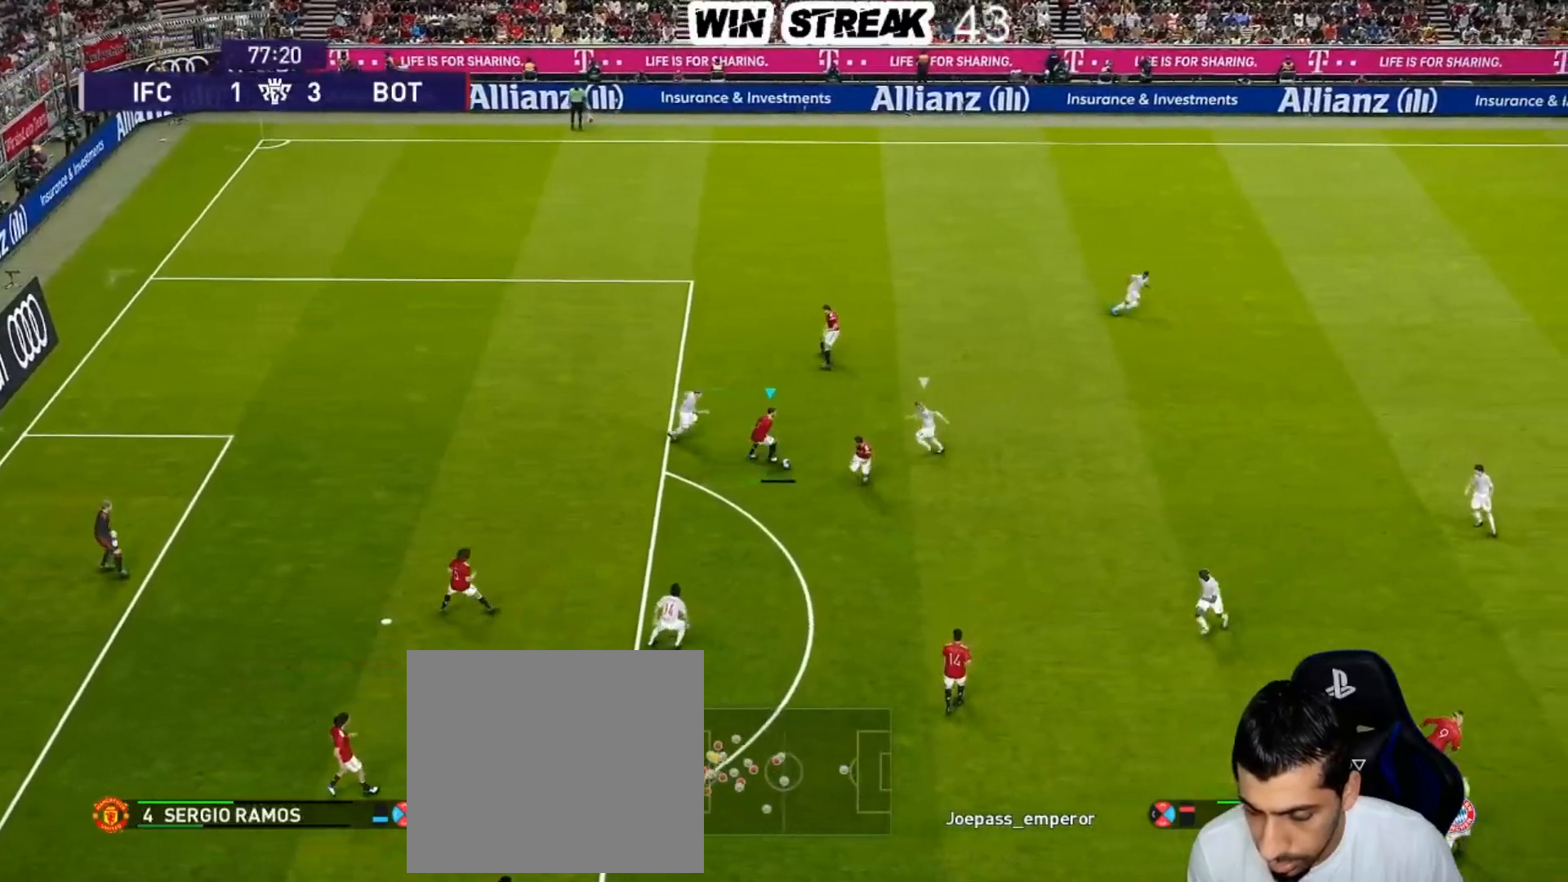
{"buttons": [], "left_stick": "down-left", "right_stick": "center", "events": []}
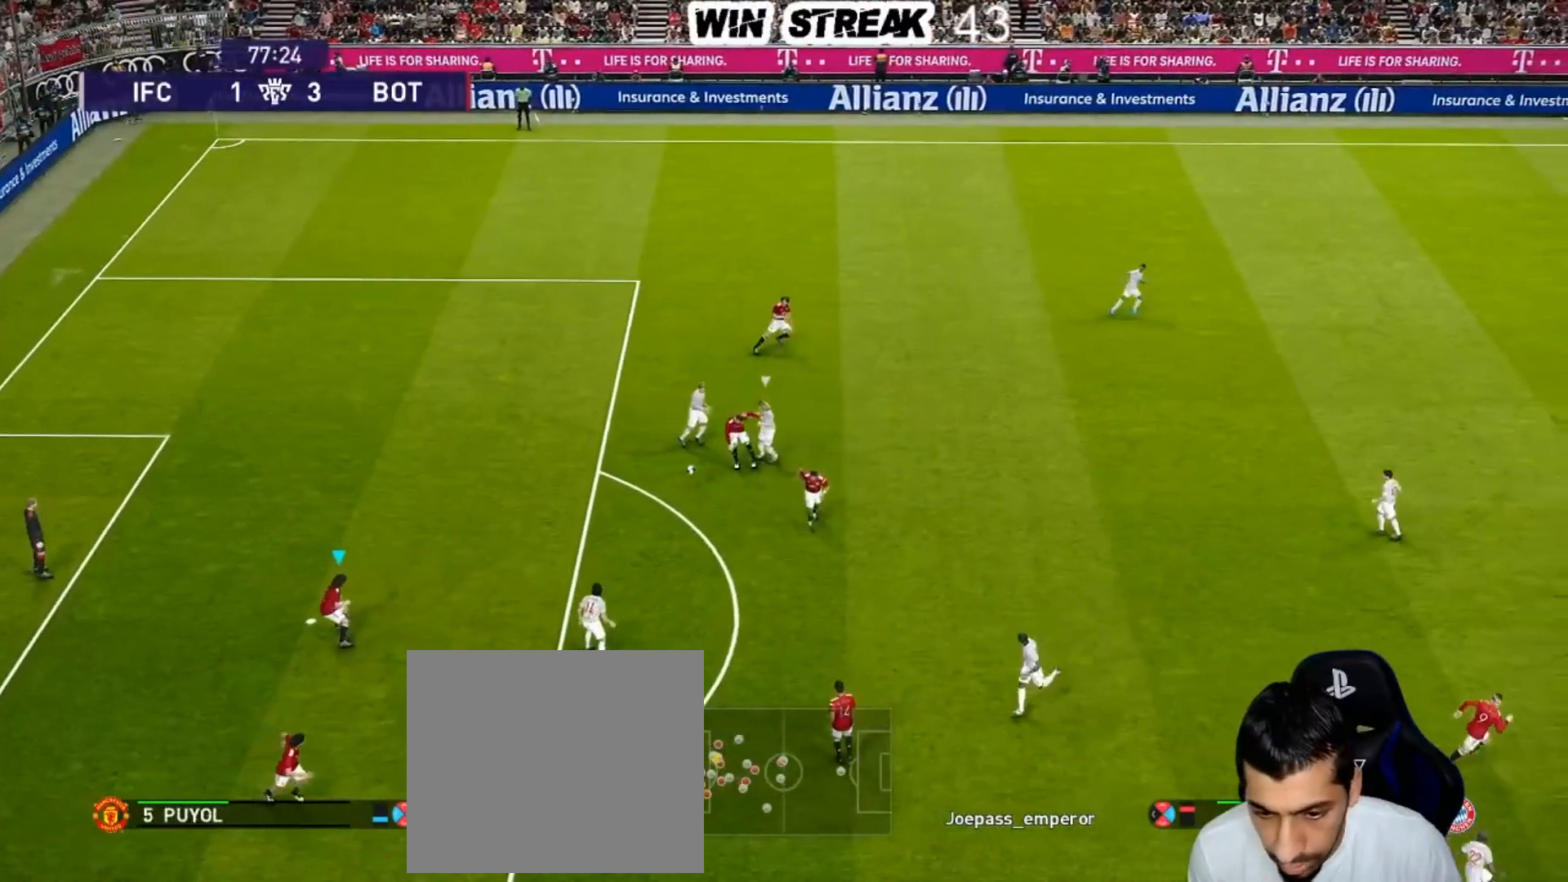
{"buttons": ["CROSS"], "left_stick": "up", "right_stick": "center", "events": [[83, "left_stick", "center"], [317, "left_stick", "up-left"], [400, "left_stick", "up"], [483, "CROSS", "down"]]}
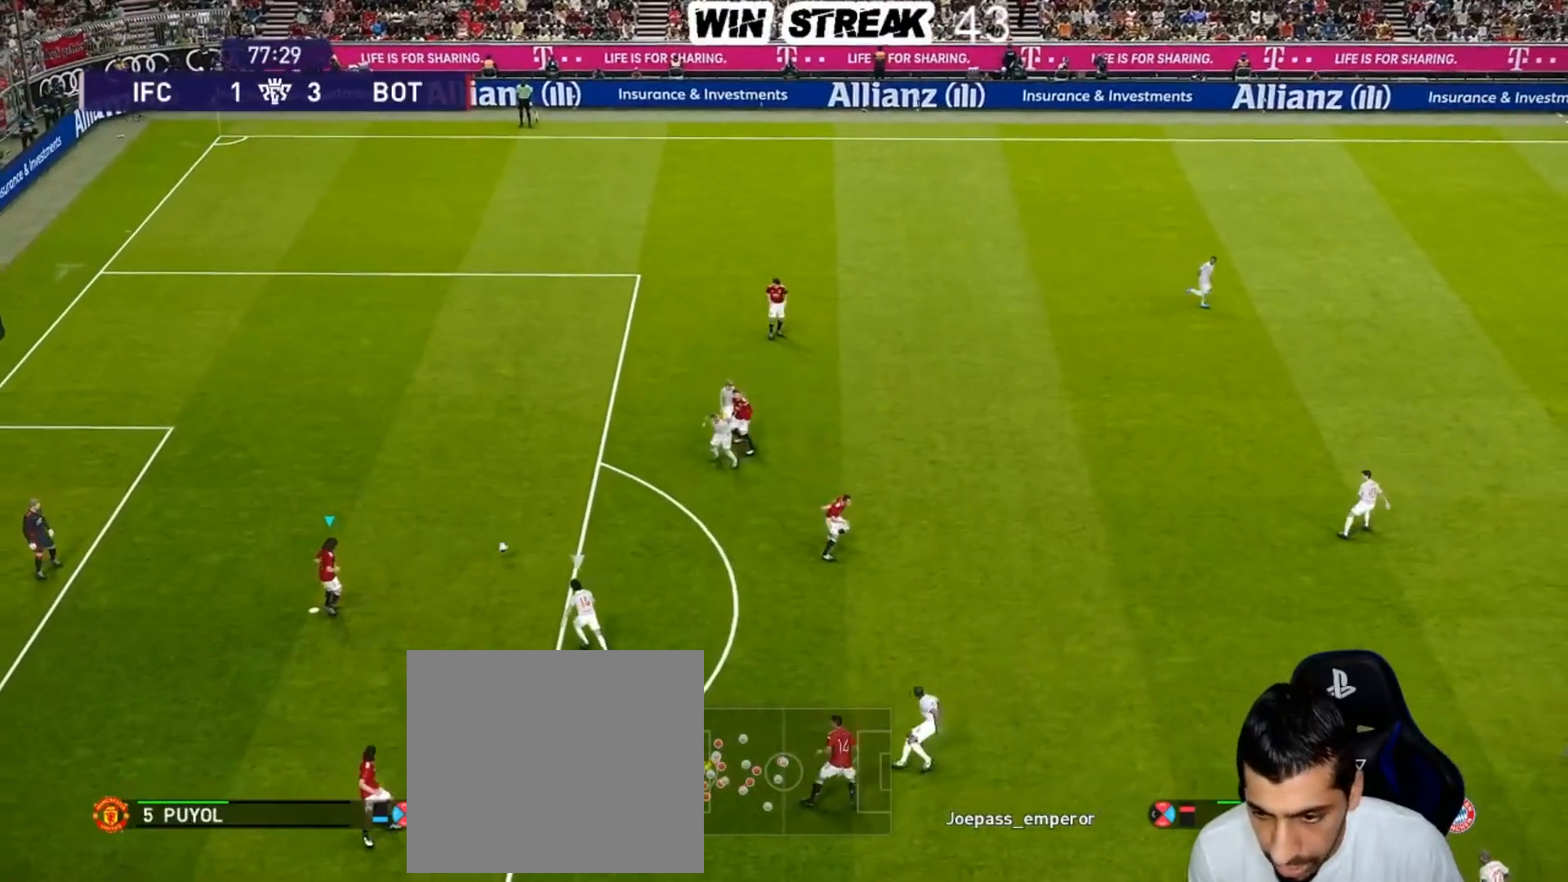
{"buttons": [], "left_stick": "up", "right_stick": "center", "events": [[183, "CROSS", "up"]]}
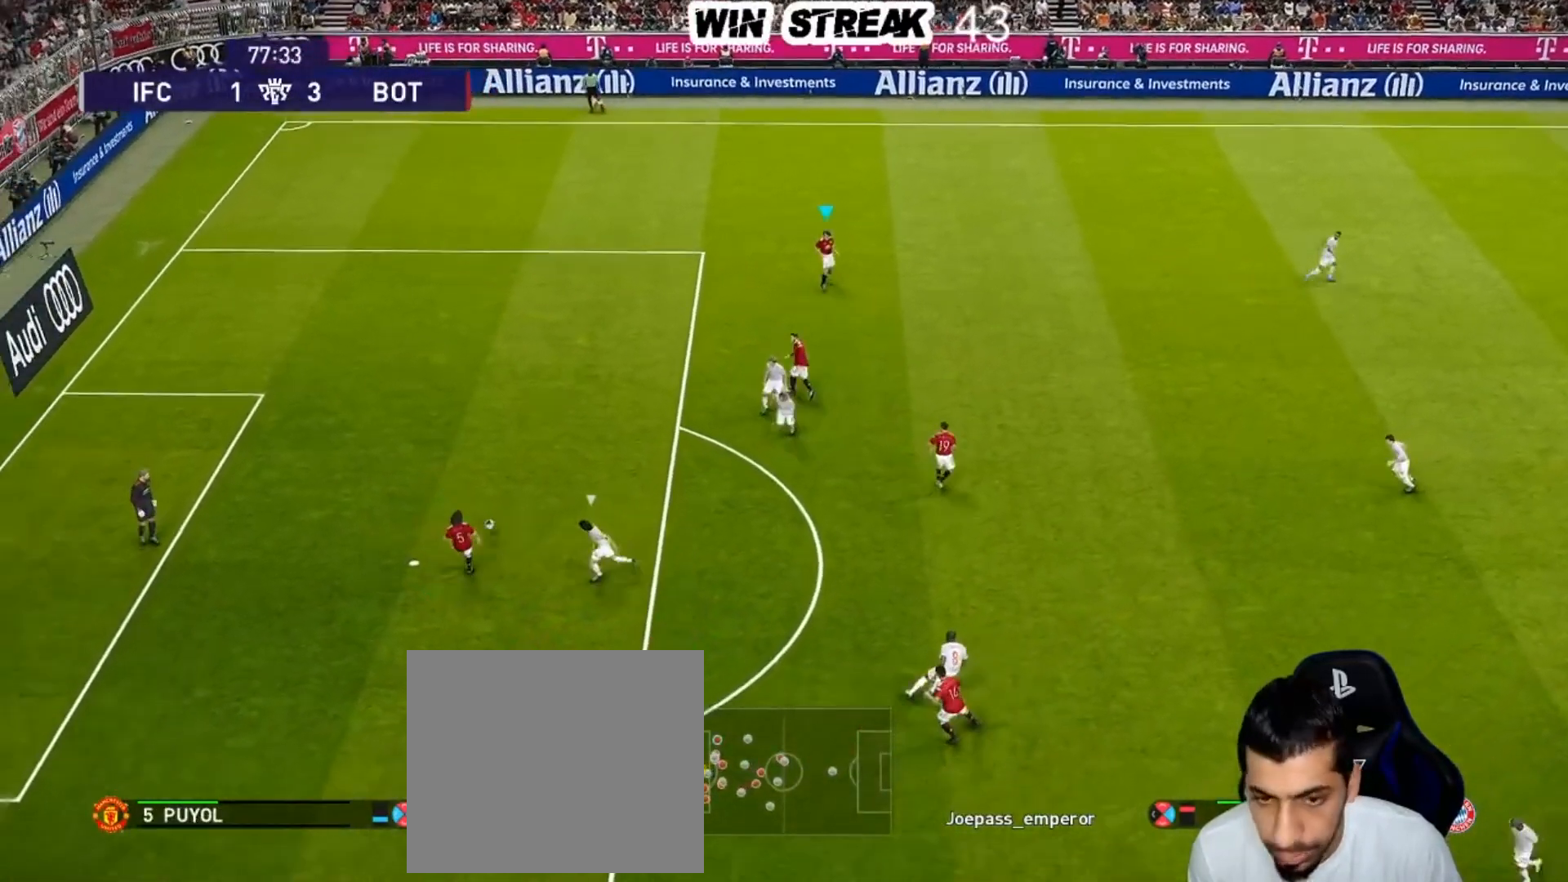
{"buttons": [], "left_stick": "right", "right_stick": "center", "events": [[150, "left_stick", "center"], [417, "left_stick", "right"]]}
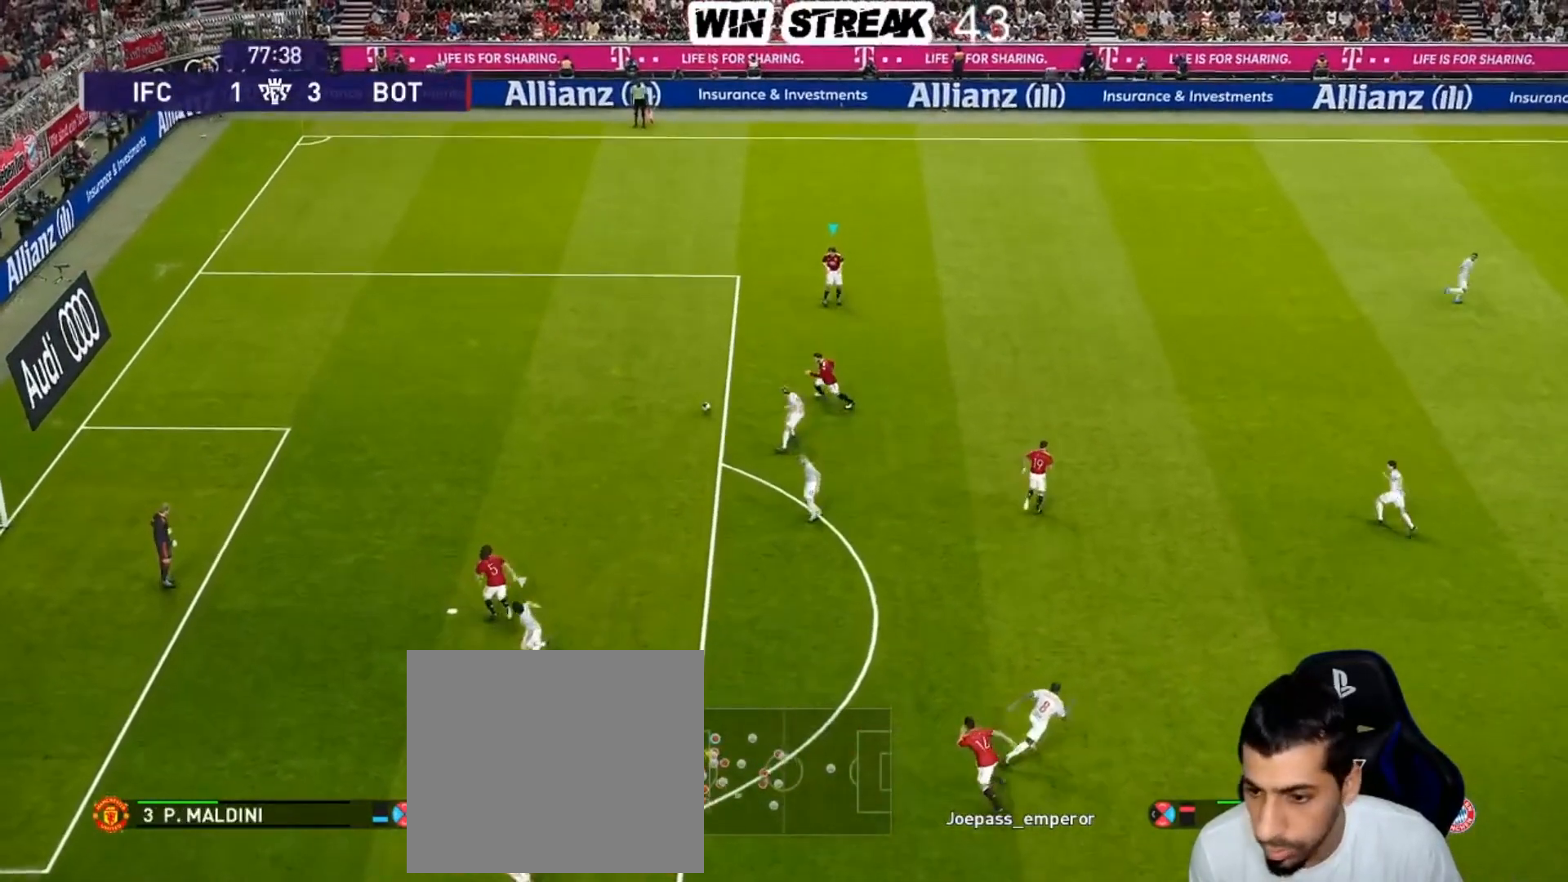
{"buttons": [], "left_stick": "right", "right_stick": "center", "events": []}
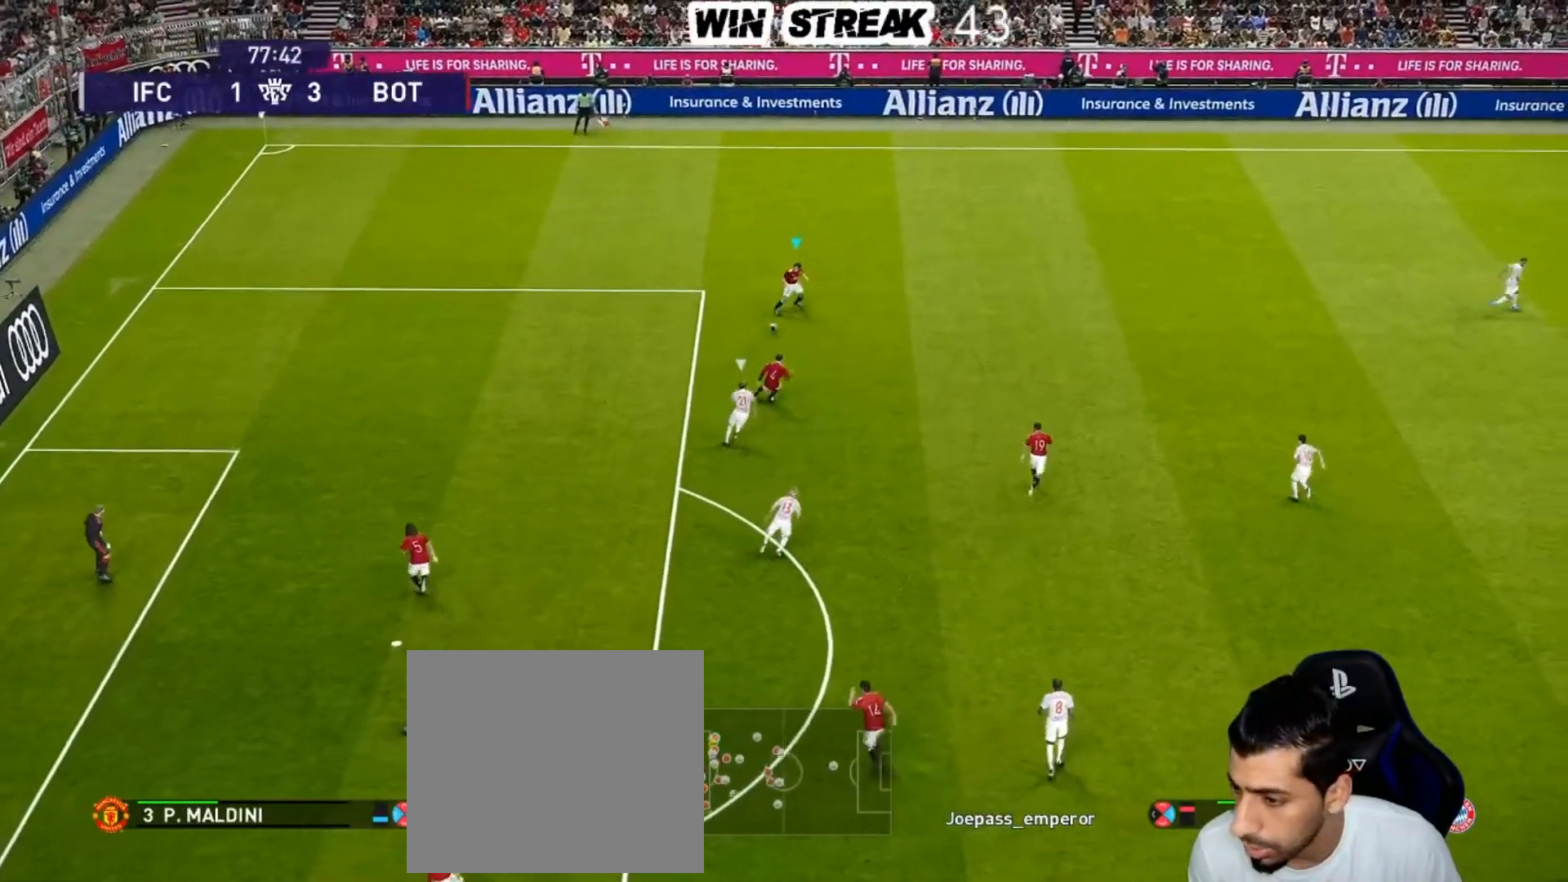
{"buttons": [], "left_stick": "right", "right_stick": "center", "events": []}
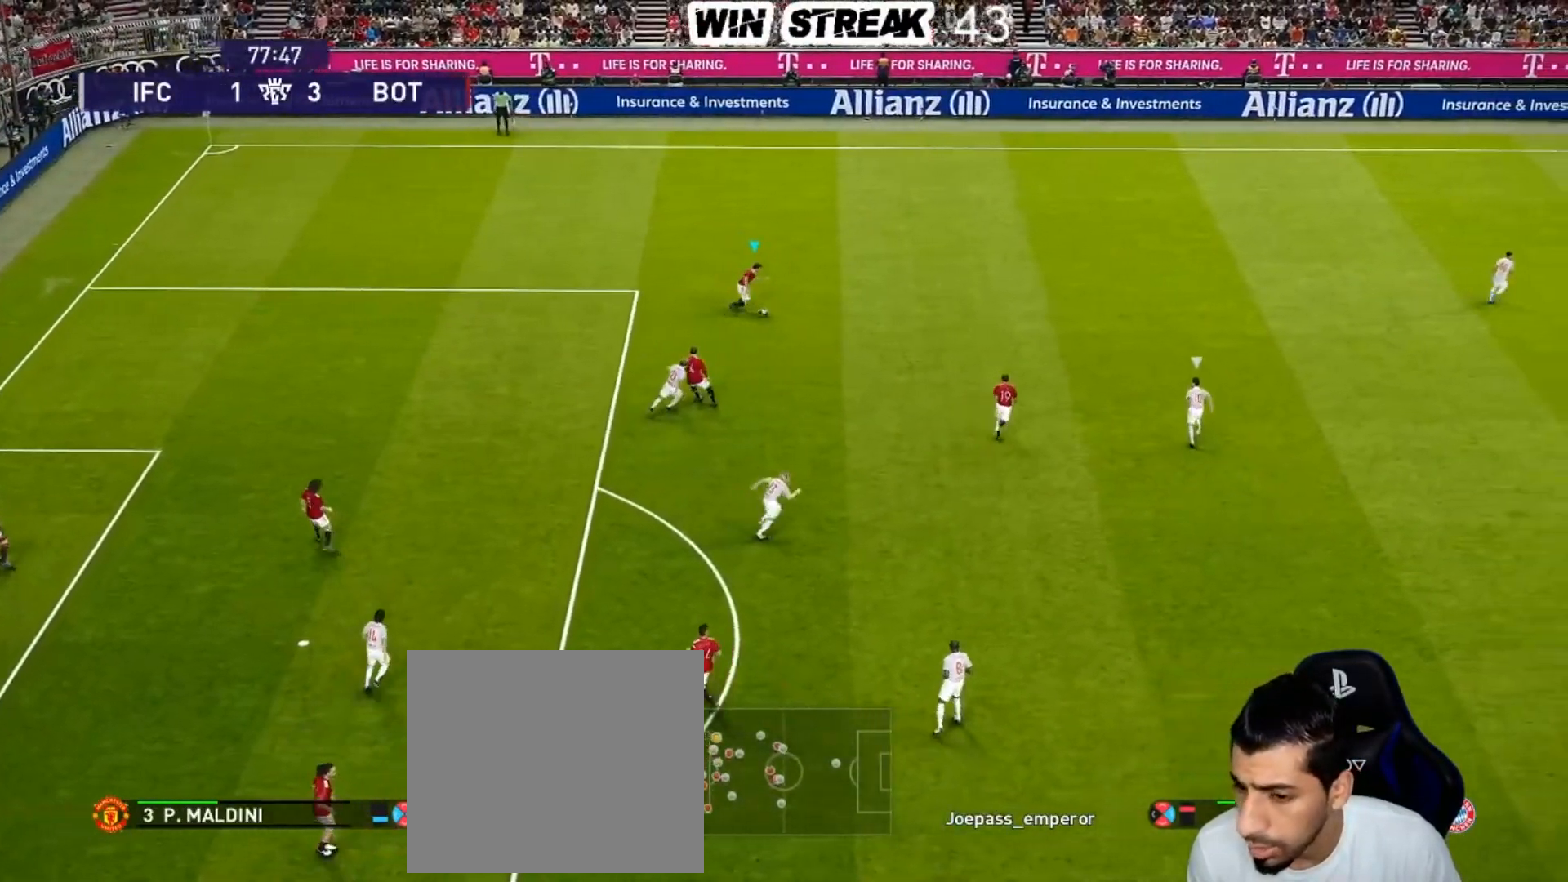
{"buttons": [], "left_stick": "up-right", "right_stick": "center", "events": [[100, "left_stick", "up-right"]]}
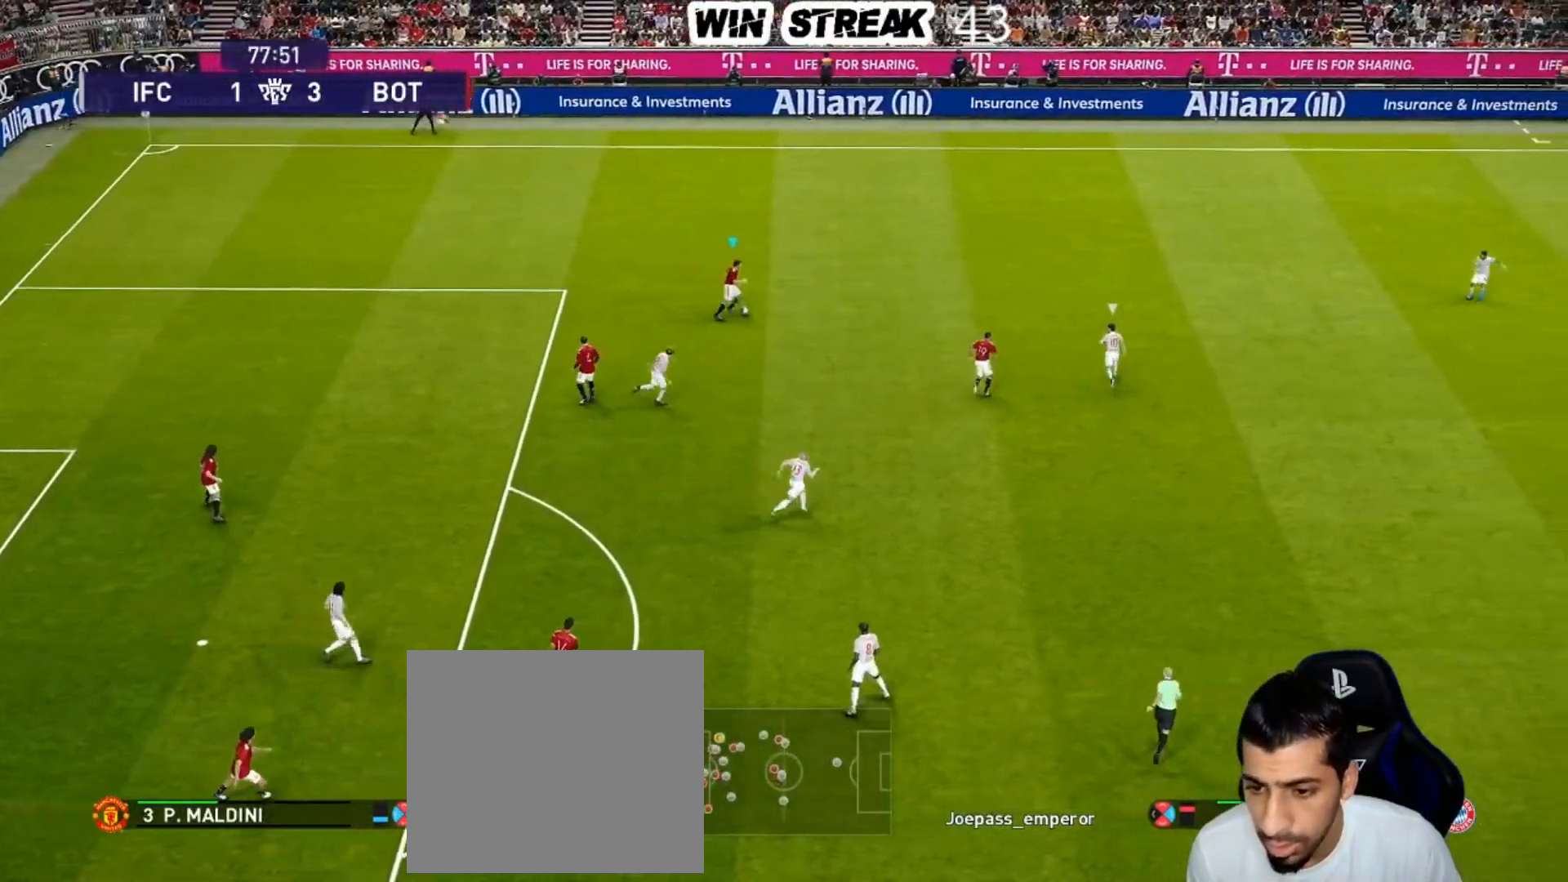
{"buttons": [], "left_stick": "up", "right_stick": "center", "events": [[483, "left_stick", "up"]]}
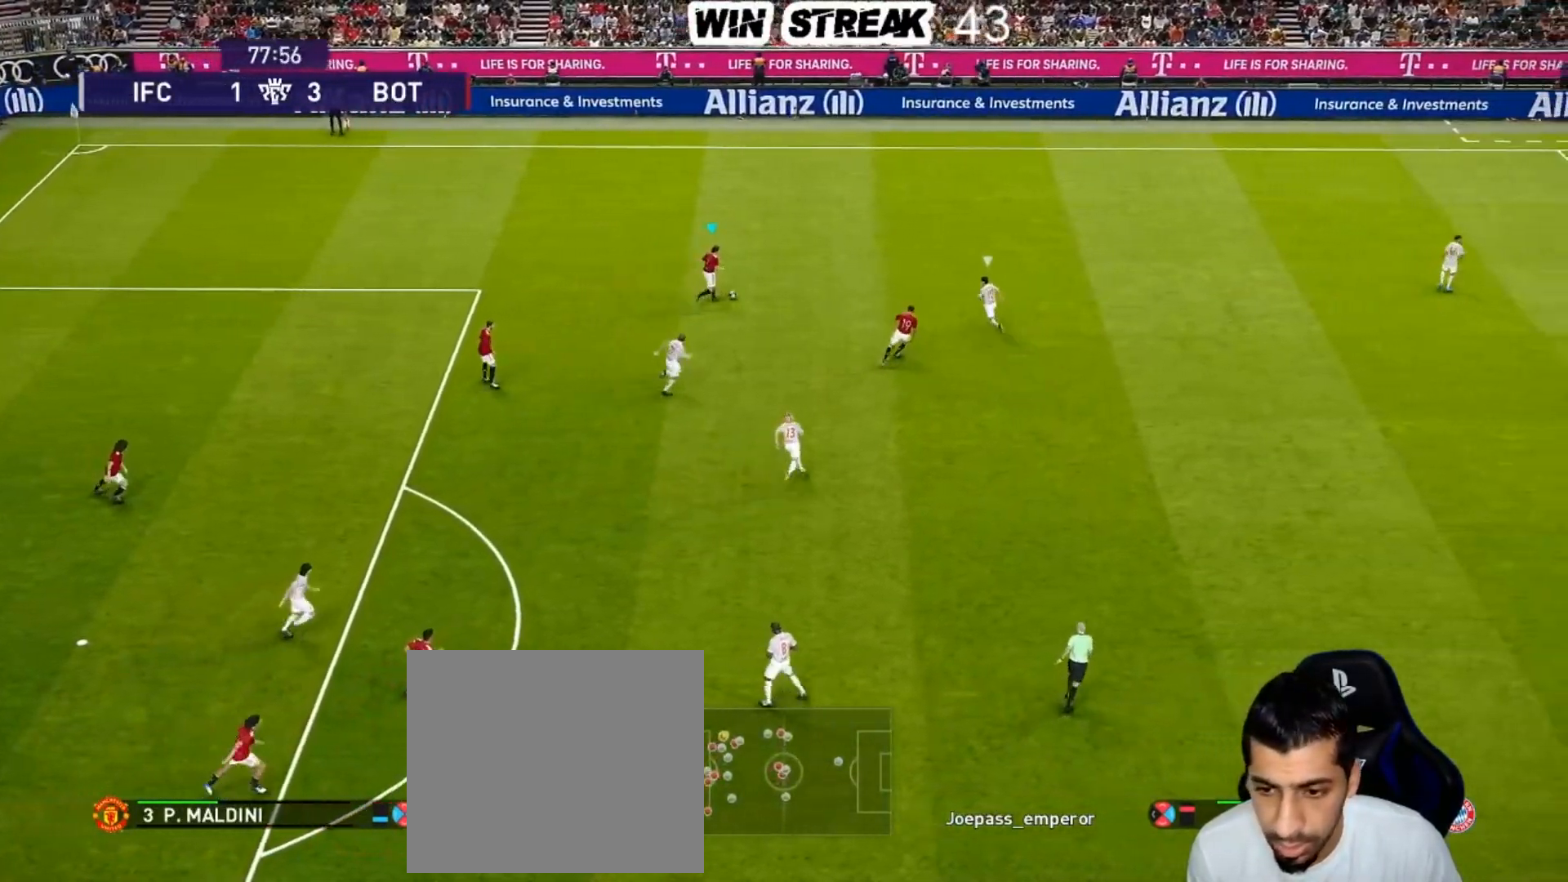
{"buttons": [], "left_stick": "up-left", "right_stick": "center", "events": [[100, "left_stick", "up-left"]]}
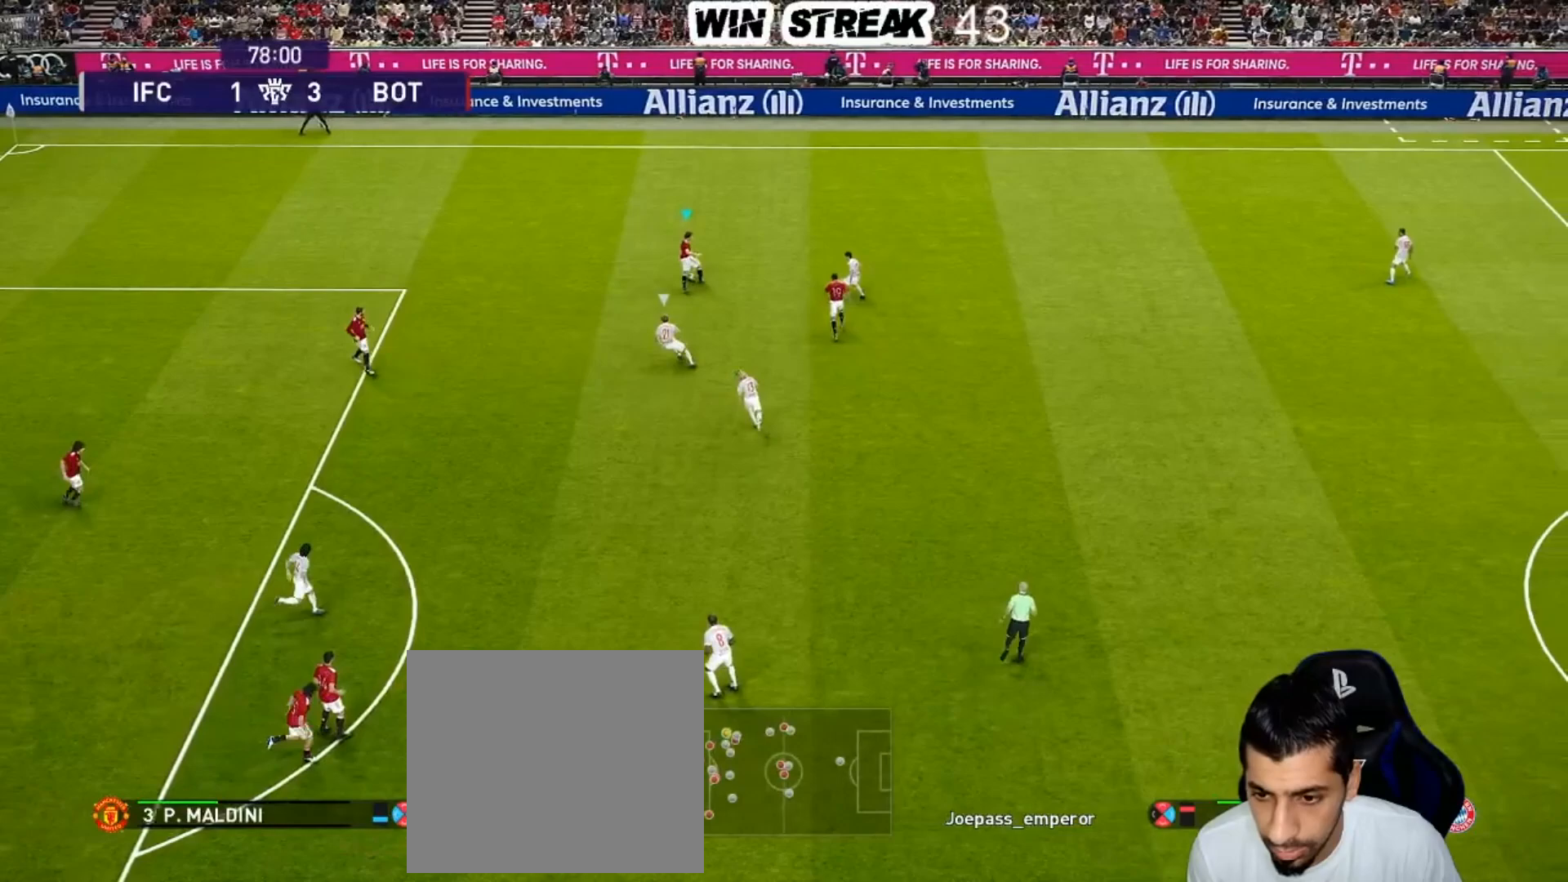
{"buttons": [], "left_stick": "up-left", "right_stick": "center", "events": []}
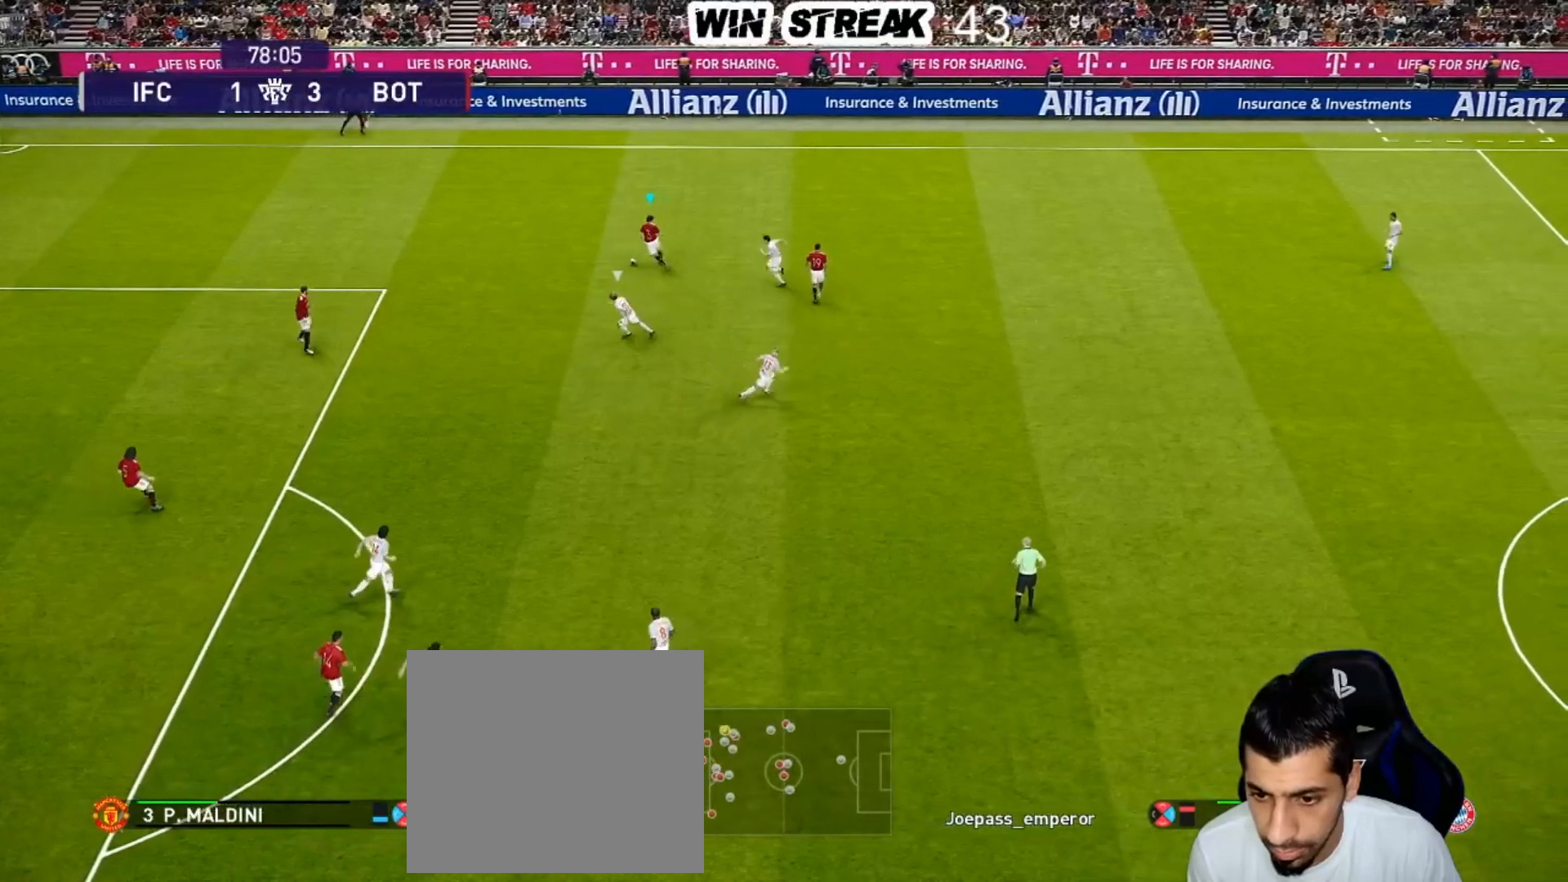
{"buttons": [], "left_stick": "up", "right_stick": "center", "events": [[200, "left_stick", "up"], [300, "R2", "down"], [450, "R2", "up"]]}
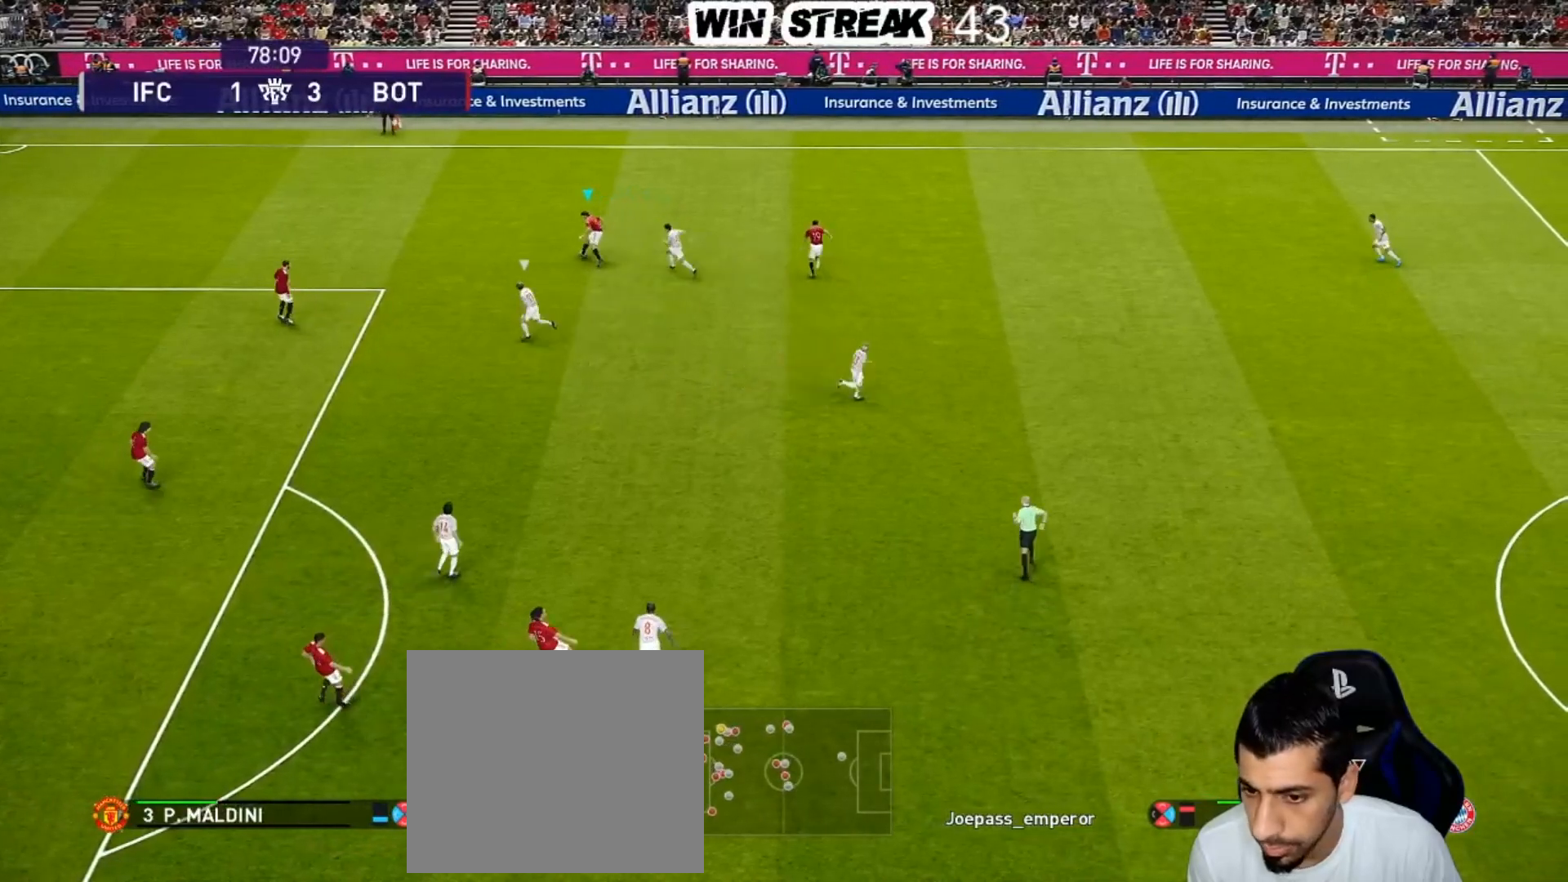
{"buttons": [], "left_stick": "up-right", "right_stick": "center", "events": [[67, "left_stick", "up-right"], [233, "R2", "down"], [250, "R2", "up"]]}
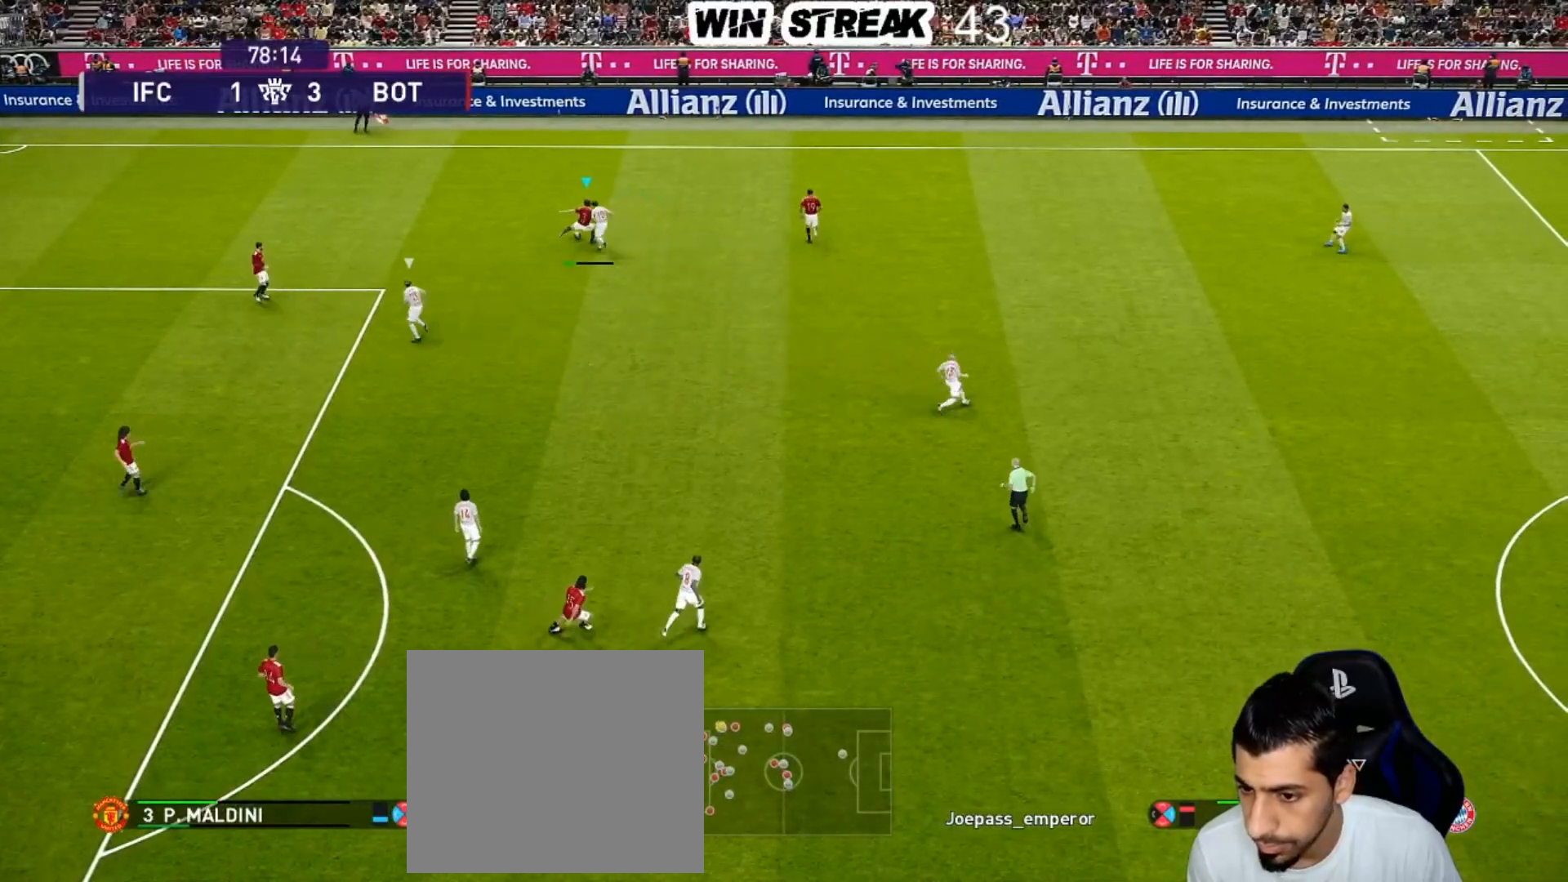
{"buttons": [], "left_stick": "up-right", "right_stick": "center", "events": []}
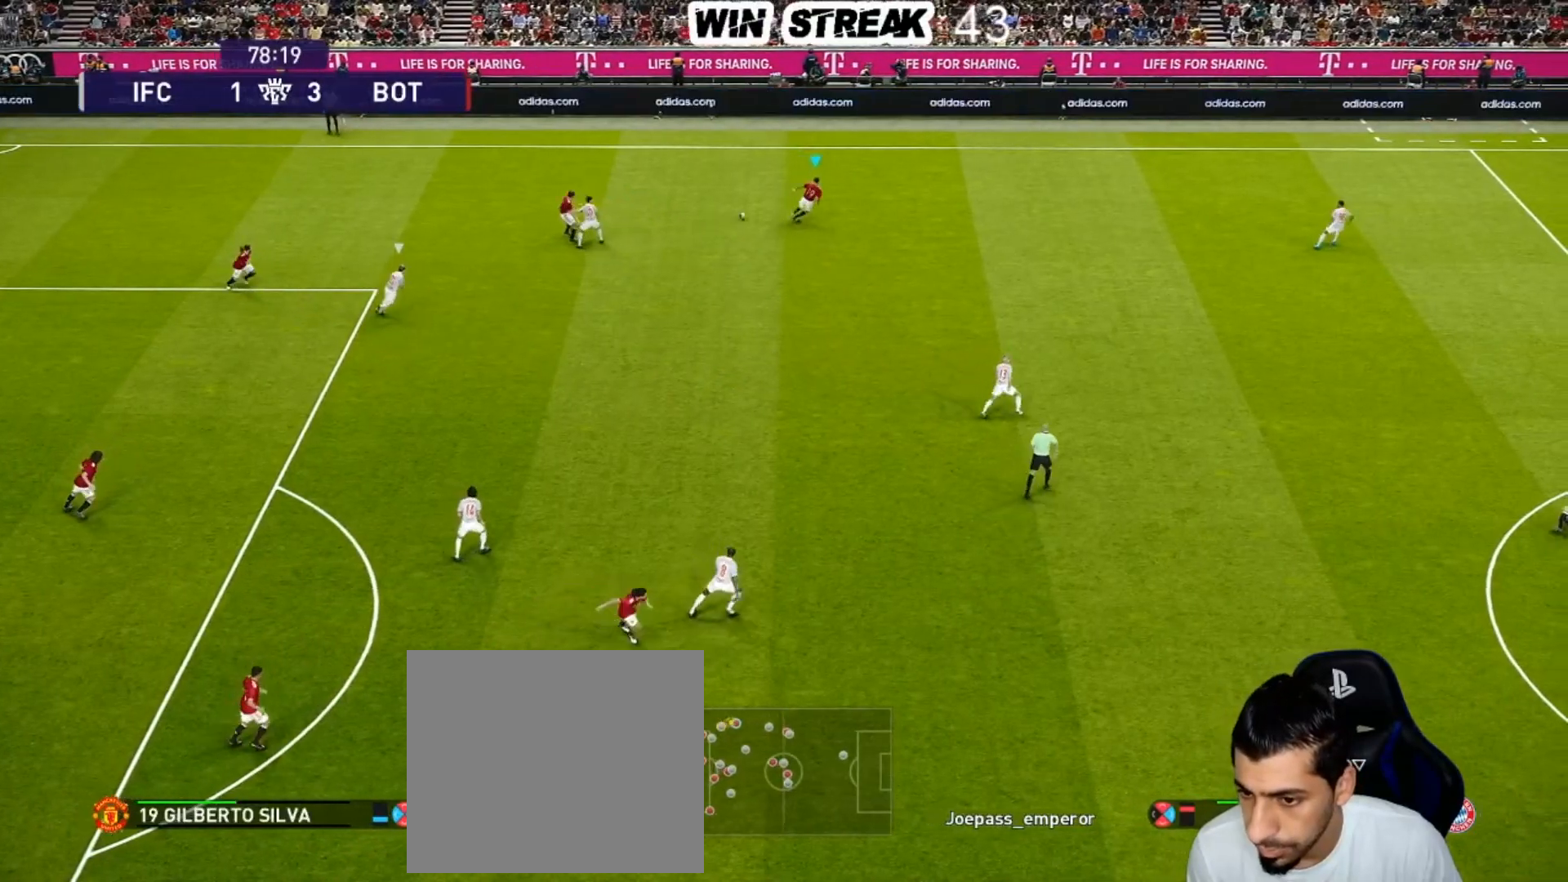
{"buttons": [], "left_stick": "right", "right_stick": "center", "events": [[250, "left_stick", "right"]]}
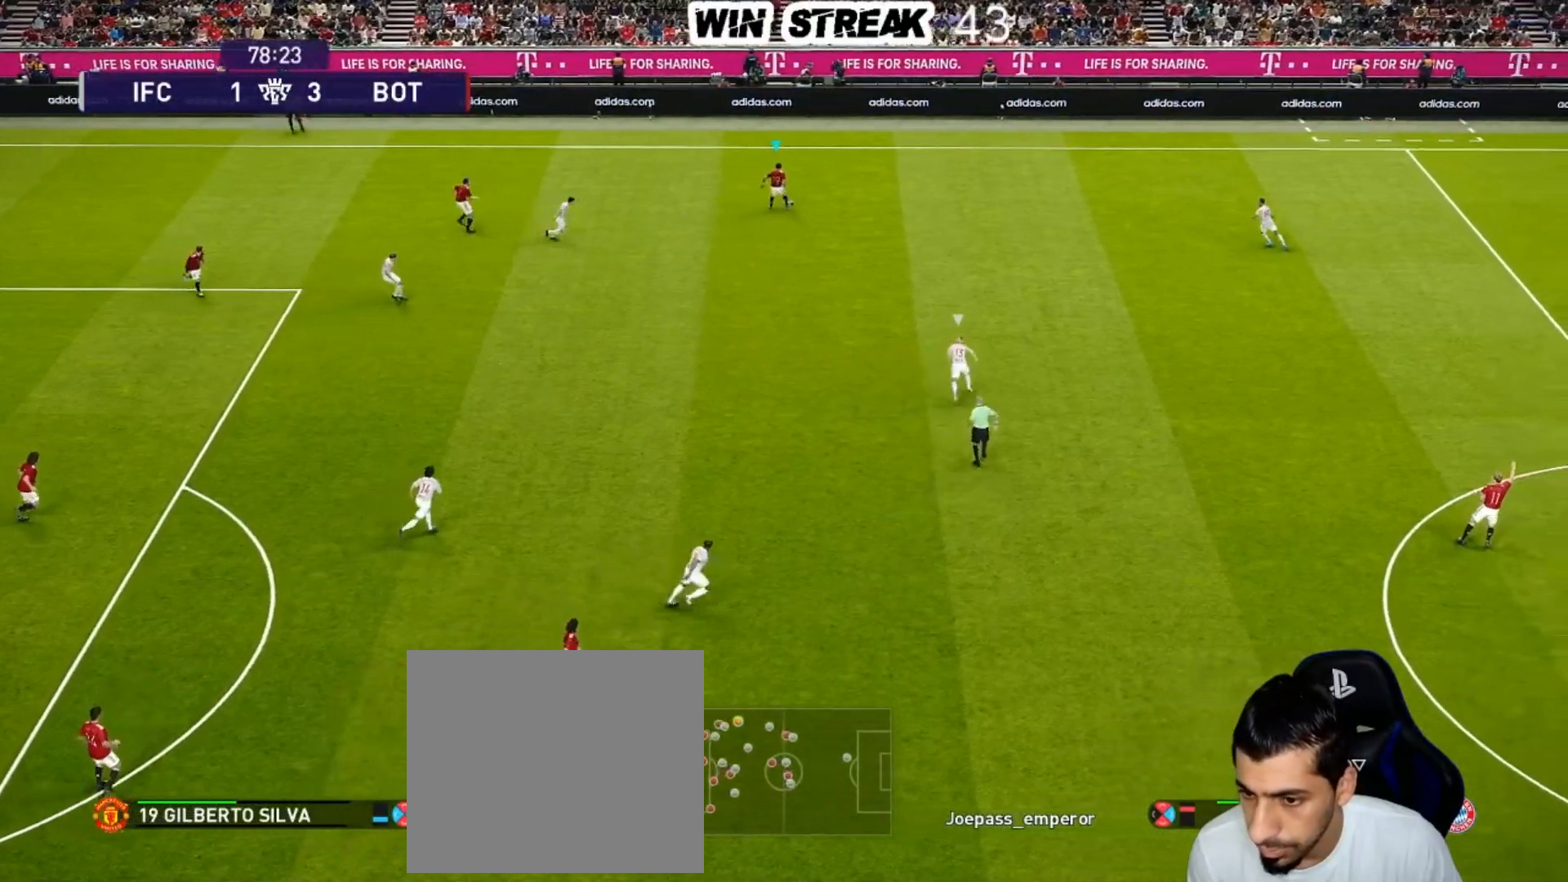
{"buttons": [], "left_stick": "right", "right_stick": "center", "events": []}
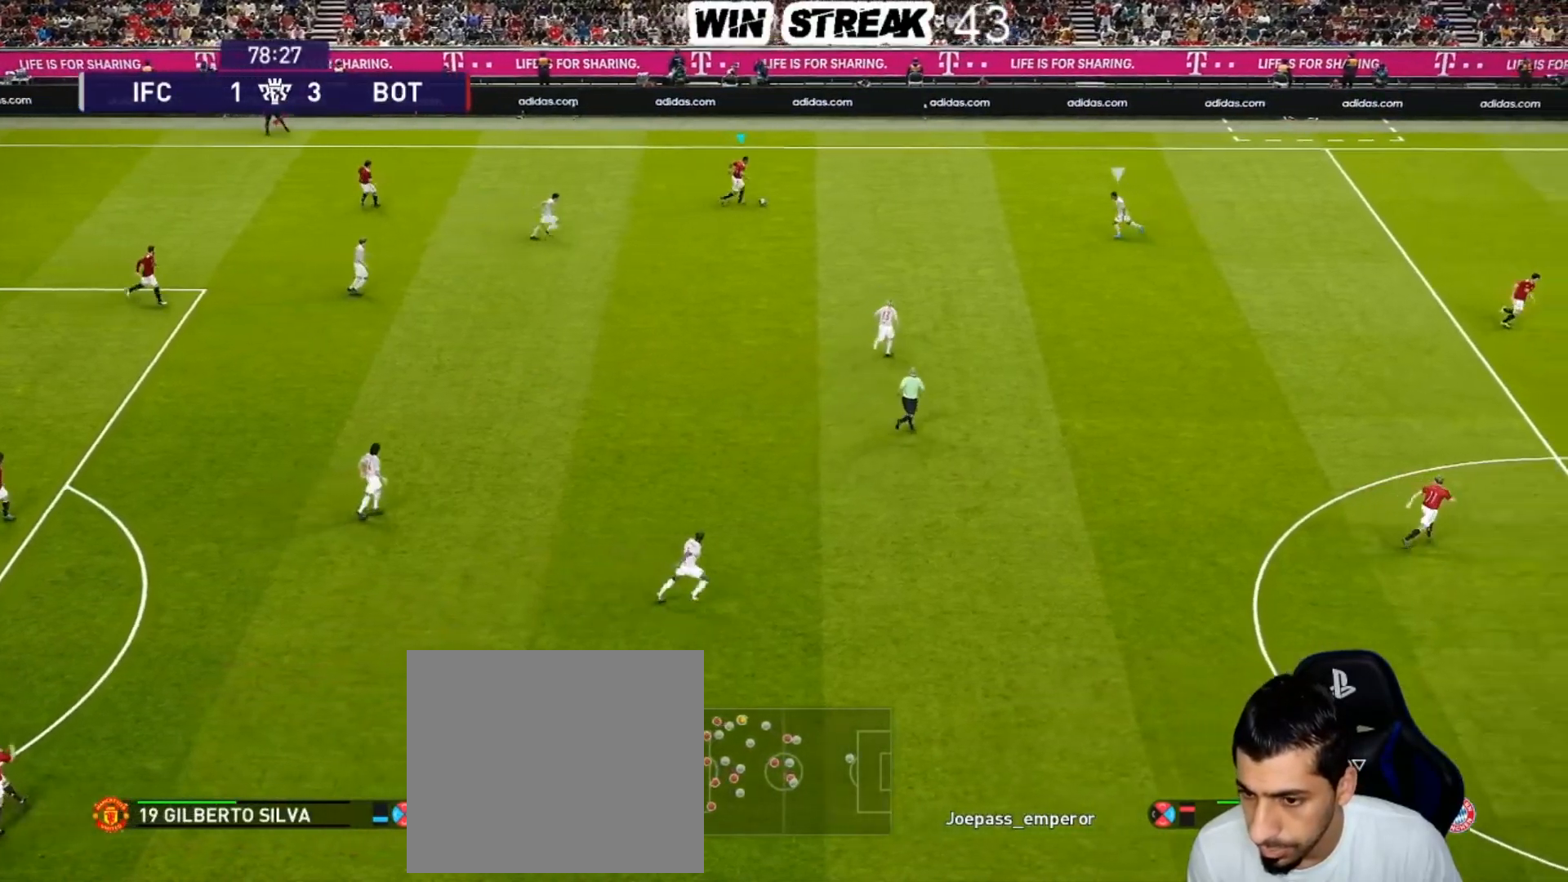
{"buttons": [], "left_stick": "center", "right_stick": "center", "events": [[117, "CROSS", "down"], [283, "CROSS", "up"], [300, "left_stick", "center"]]}
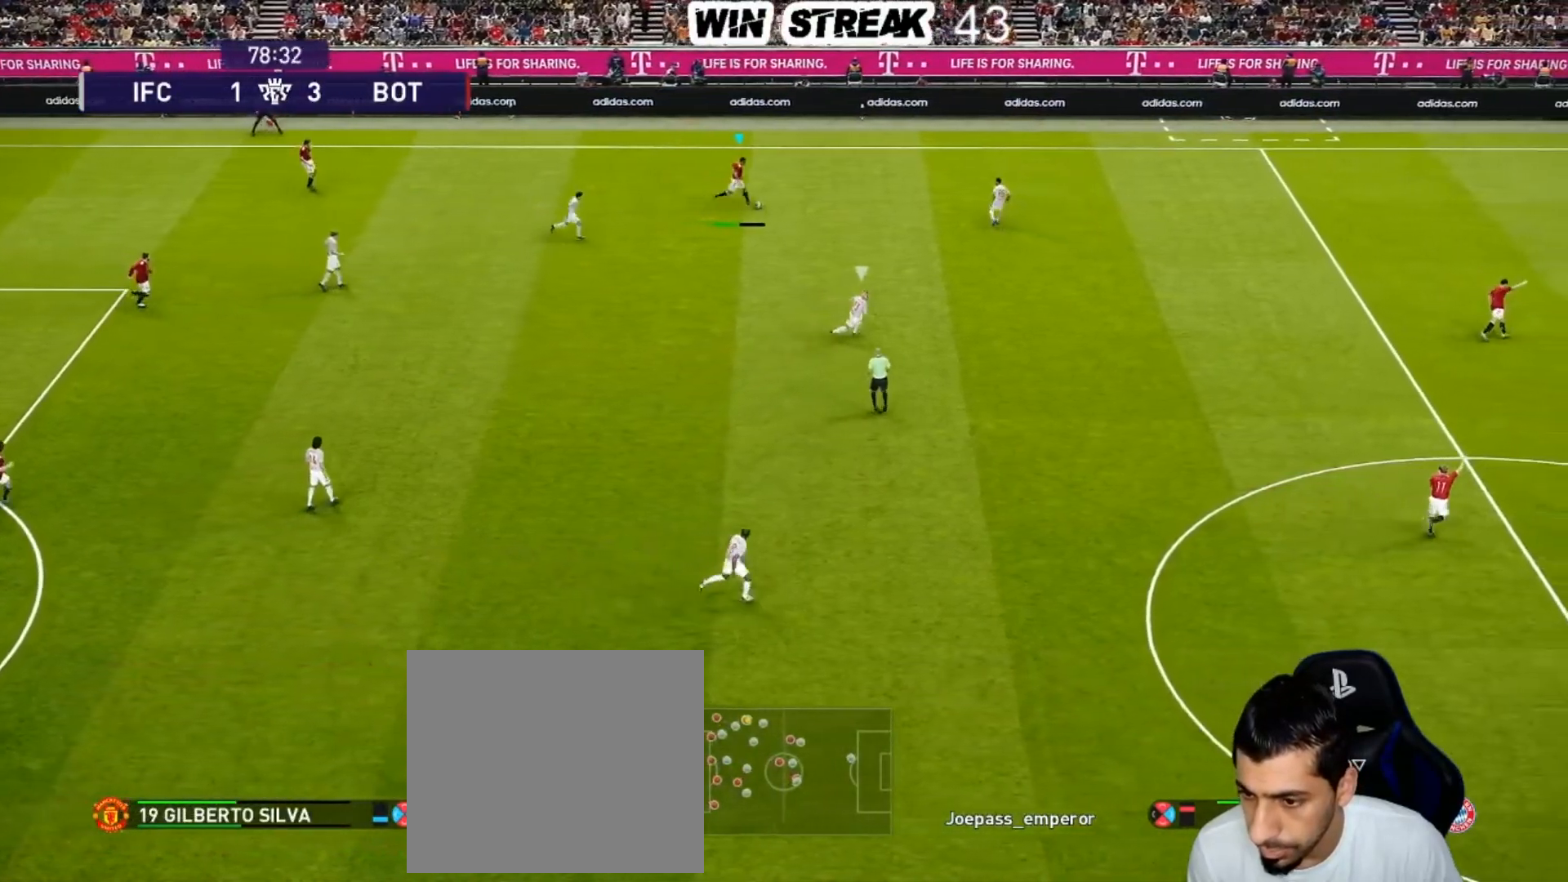
{"buttons": [], "left_stick": "left", "right_stick": "center", "events": [[50, "left_stick", "left"]]}
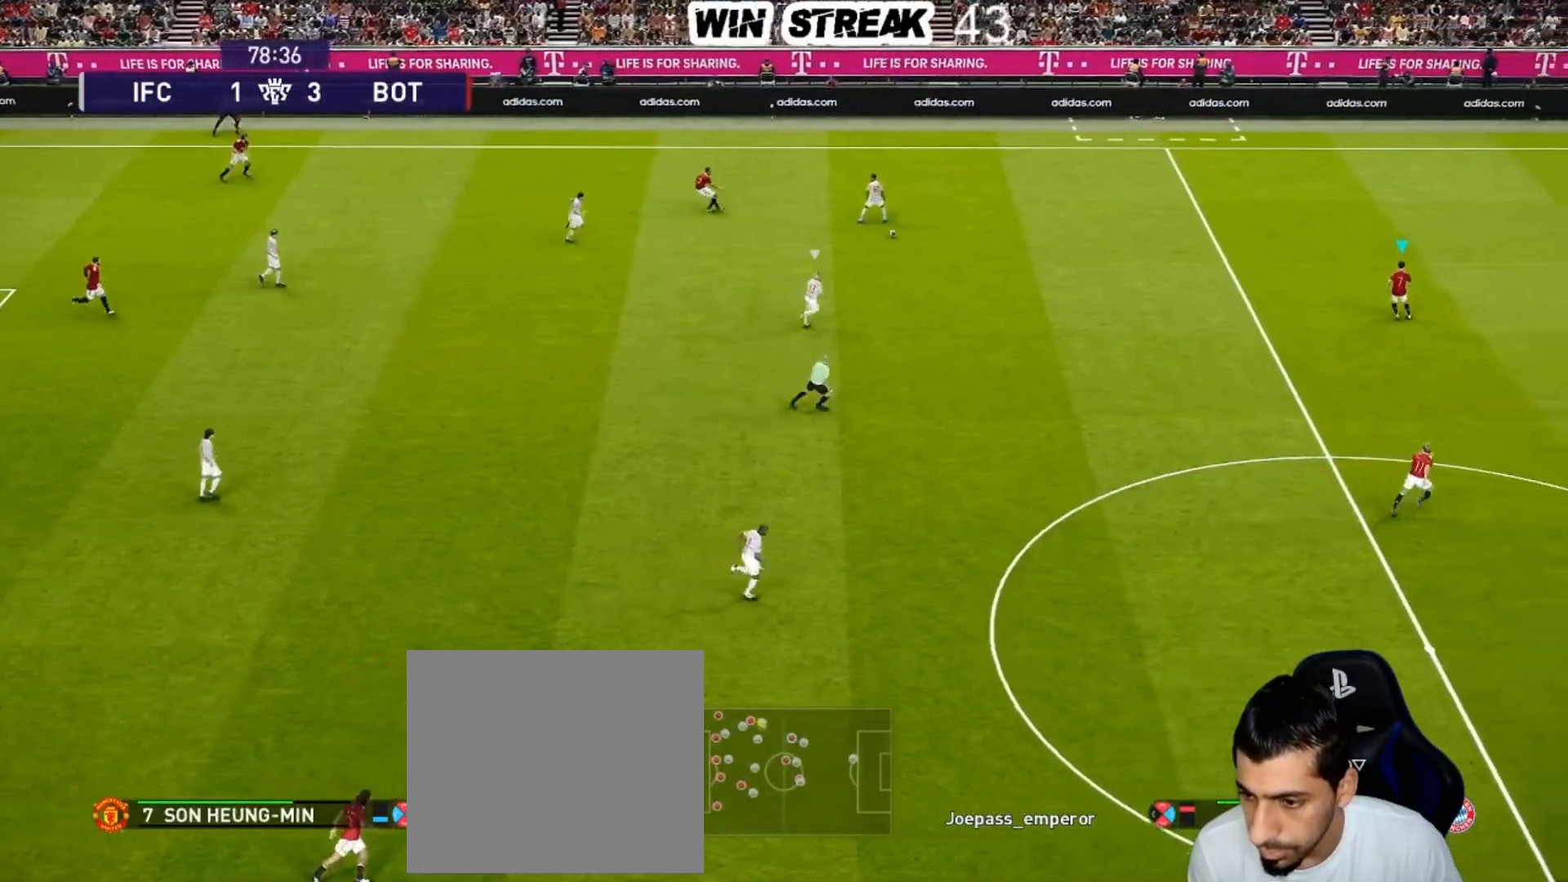
{"buttons": [], "left_stick": "down-left", "right_stick": "center", "events": [[150, "left_stick", "down-left"]]}